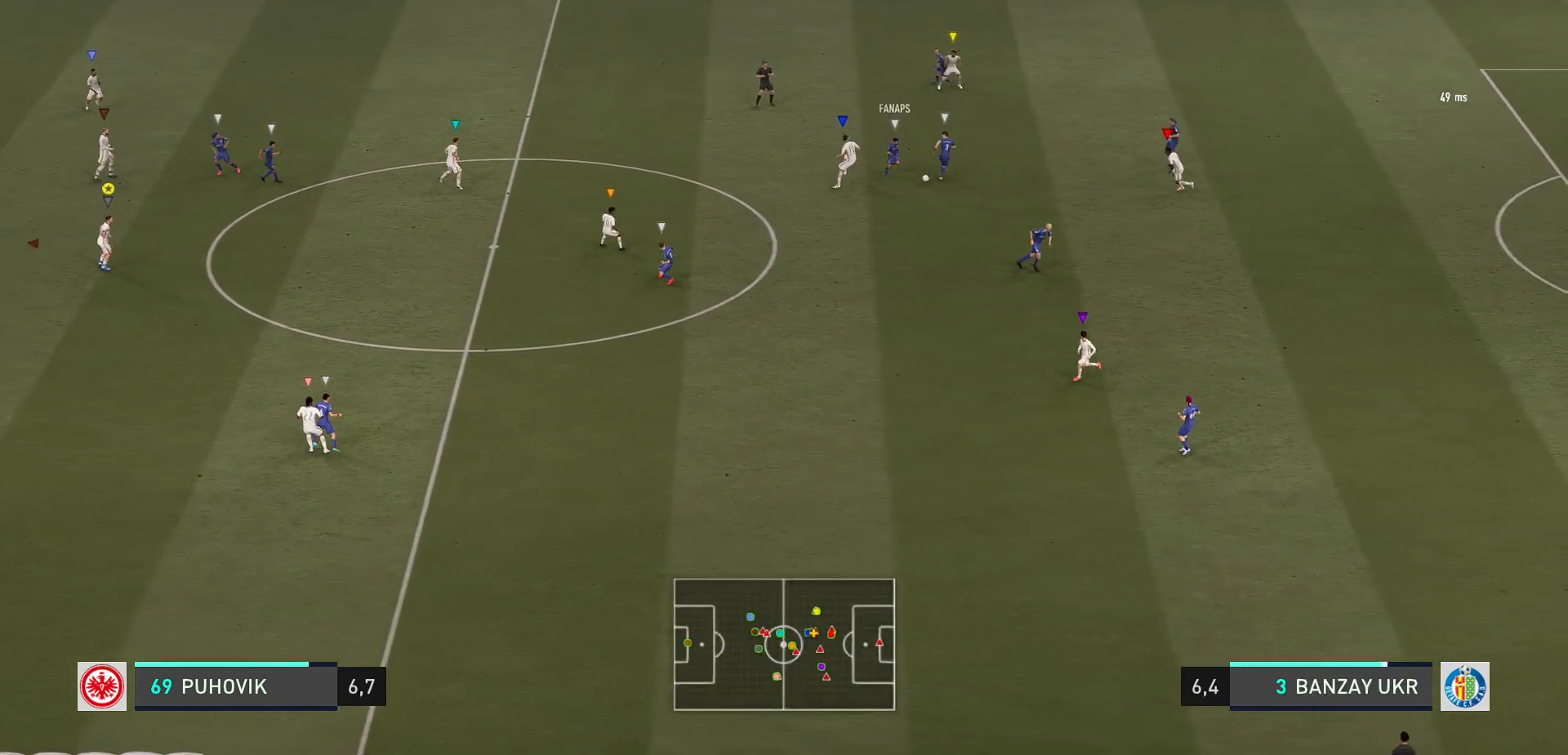
Gameplay with a controller (Xbox layout); each line is a JSON object with the inputs held at the frame after it. "events" lists button and stick changes between this image and that frame as [ms after this image, input, new state], when the widget could be followed in between. Not read: L3 R3 right_stick.
{"buttons": [], "left_stick": "down-left", "events": [[67, "left_stick", "left"], [183, "left_stick", "down-left"]]}
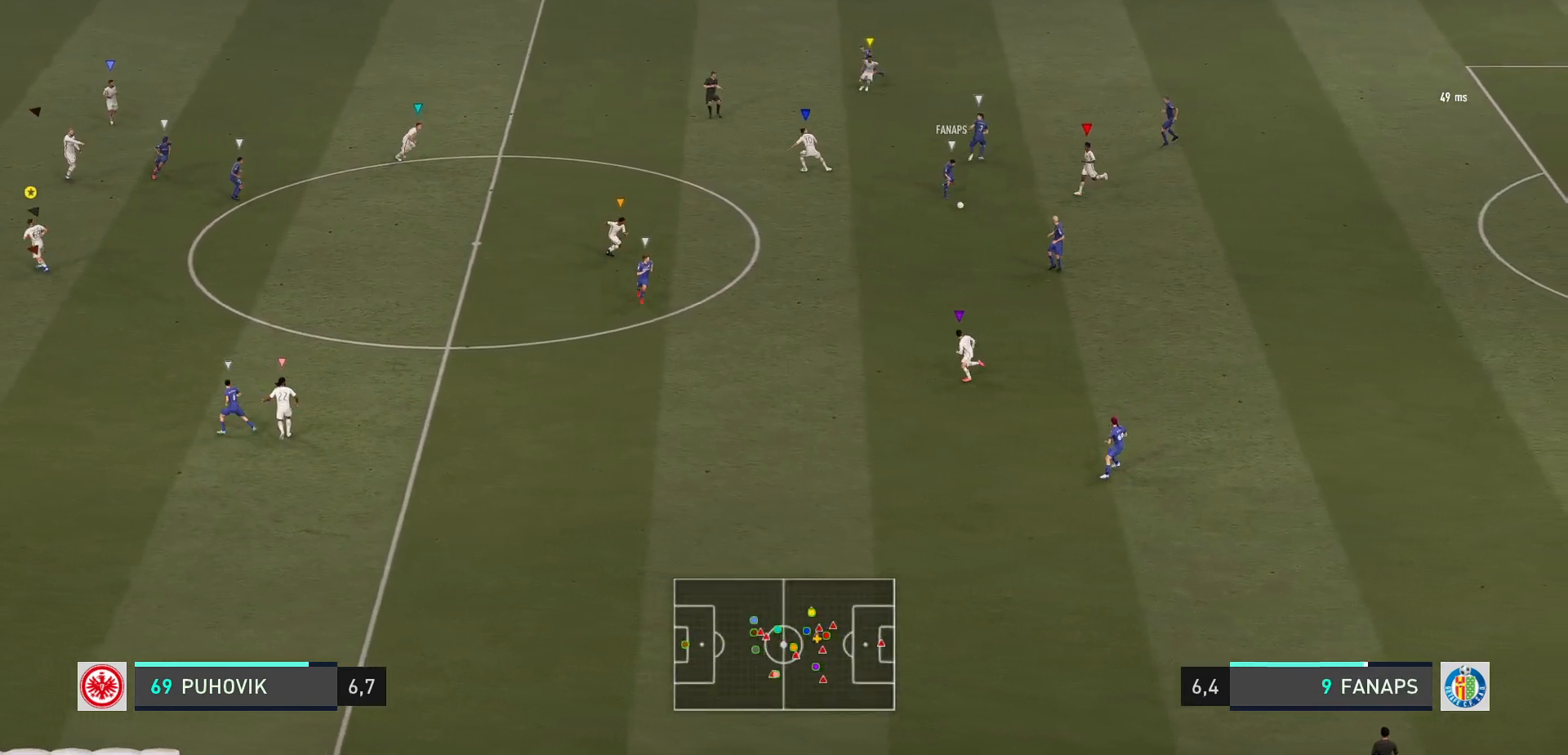
{"buttons": [], "left_stick": "down", "events": [[17, "left_stick", "down"]]}
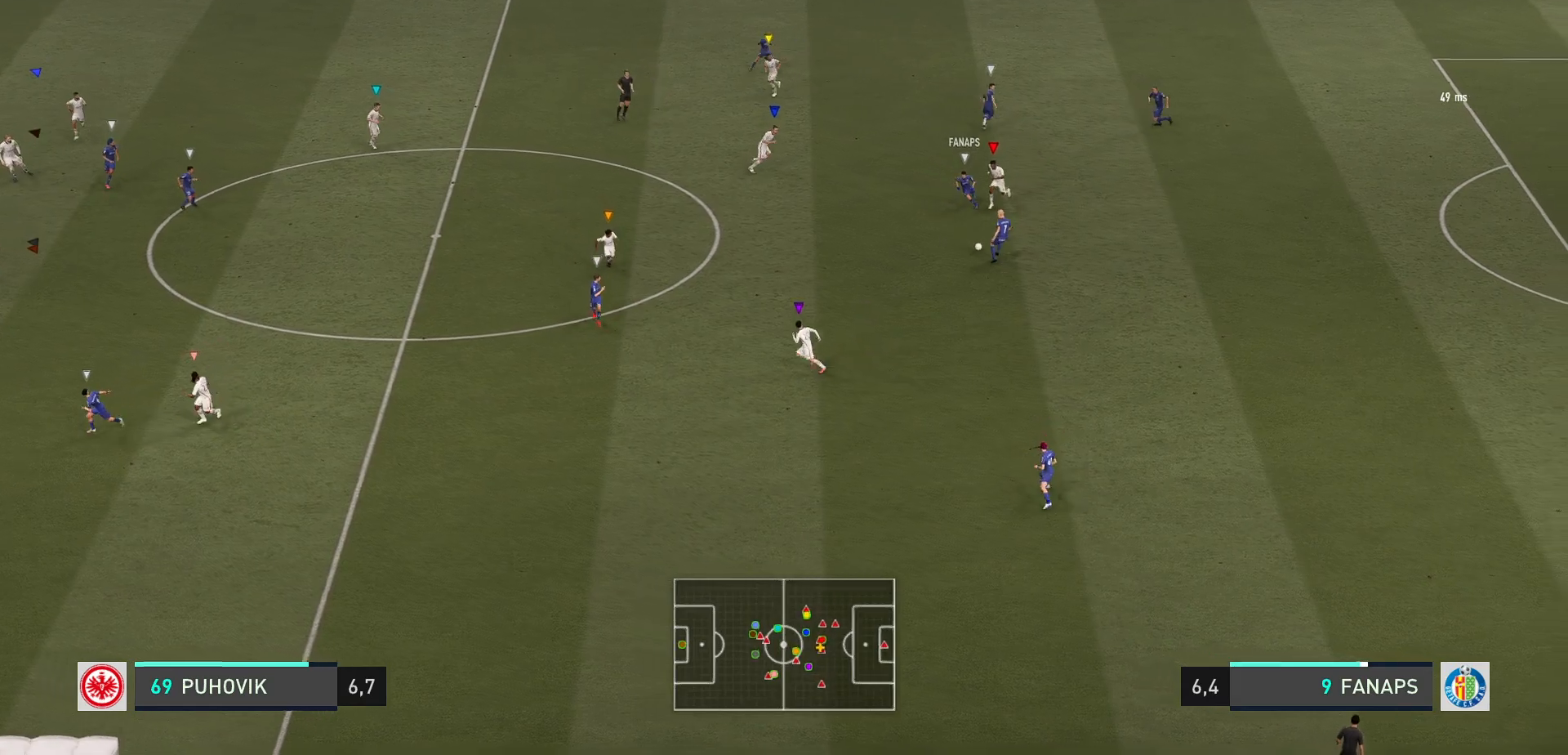
{"buttons": [], "left_stick": "center", "events": [[467, "left_stick", "center"]]}
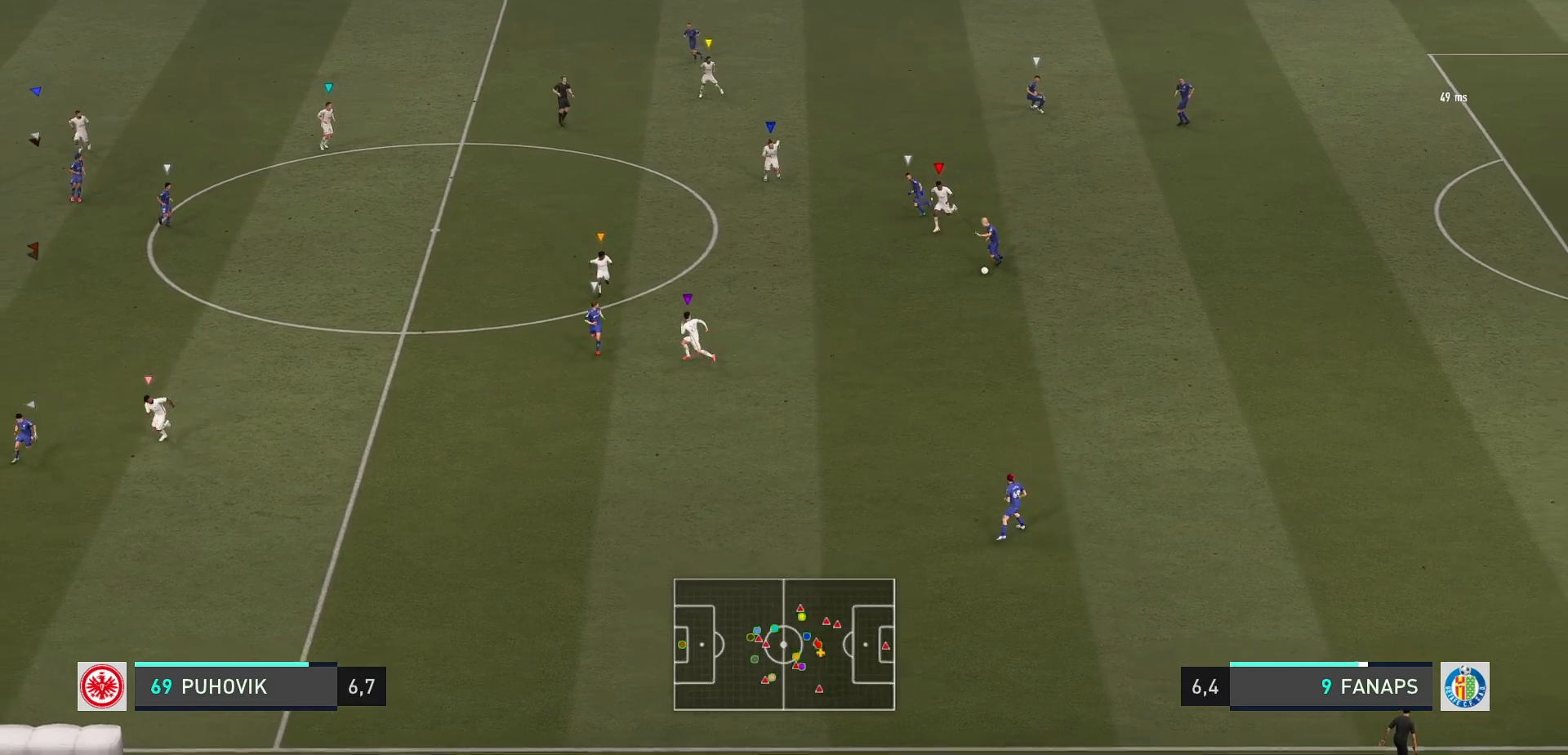
{"buttons": ["L2"], "left_stick": "down-left", "events": [[217, "L2", "down"], [300, "left_stick", "down-left"]]}
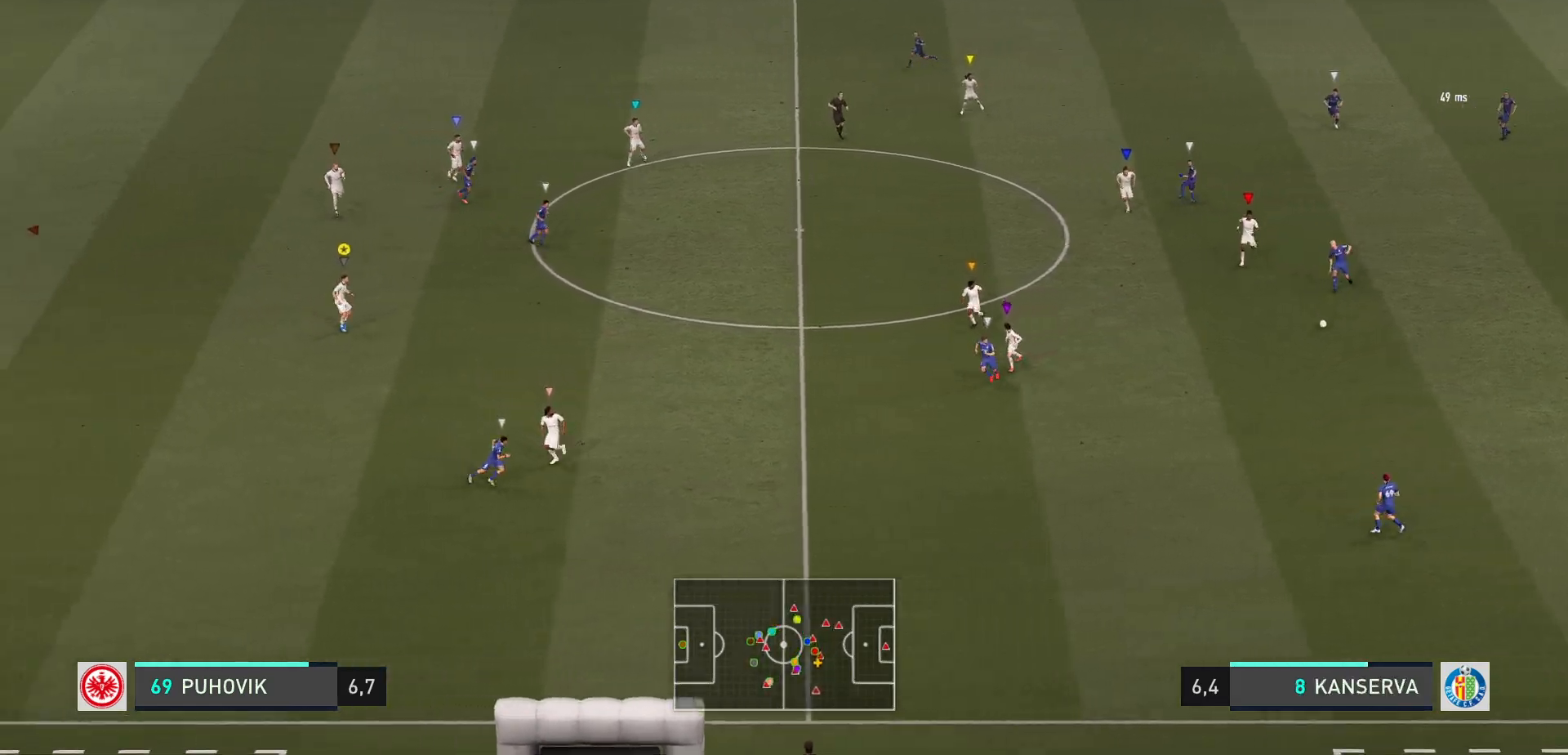
{"buttons": [], "left_stick": "down", "events": [[50, "L2", "up"], [167, "left_stick", "down"]]}
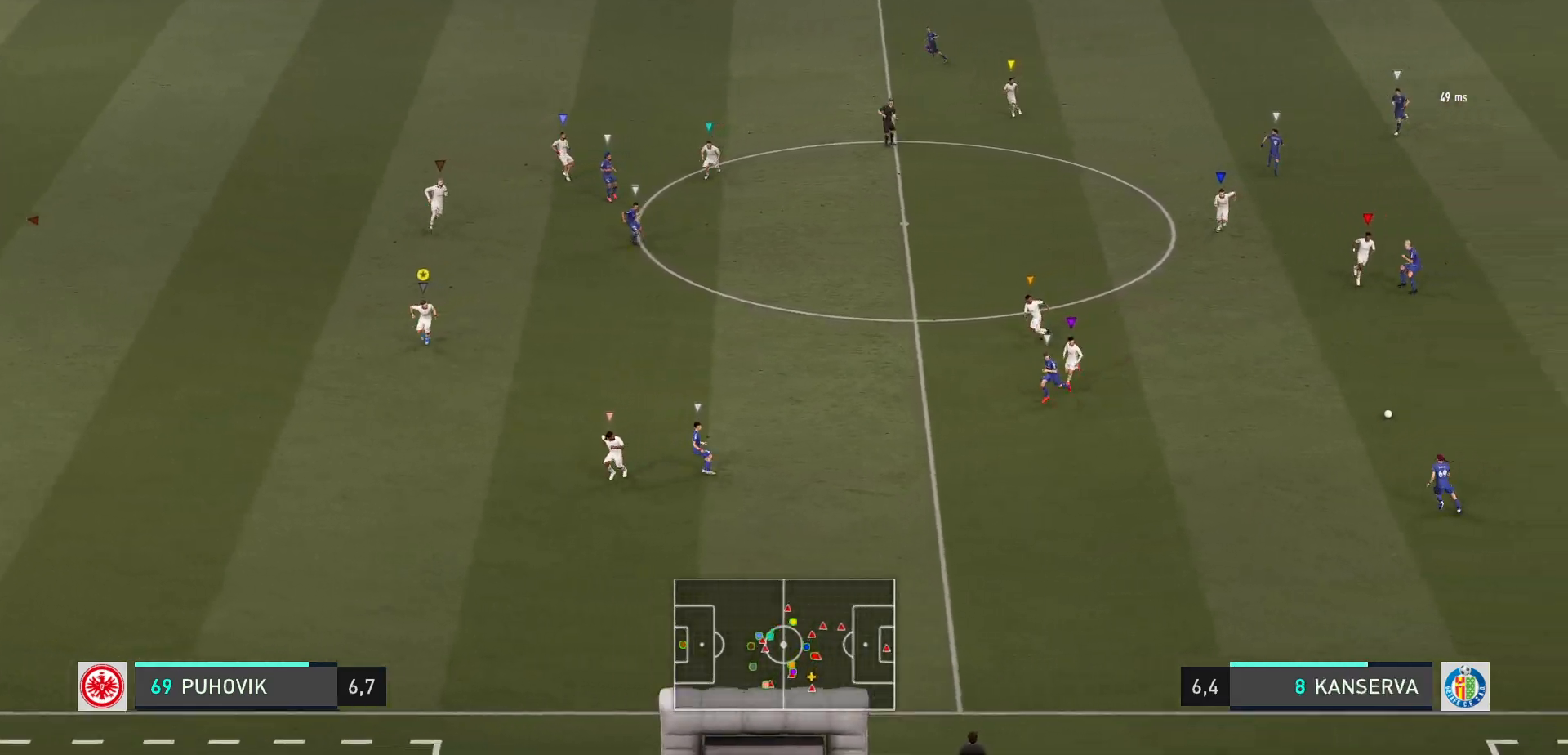
{"buttons": ["L2"], "left_stick": "down-left", "events": [[50, "left_stick", "down-left"], [300, "L2", "down"]]}
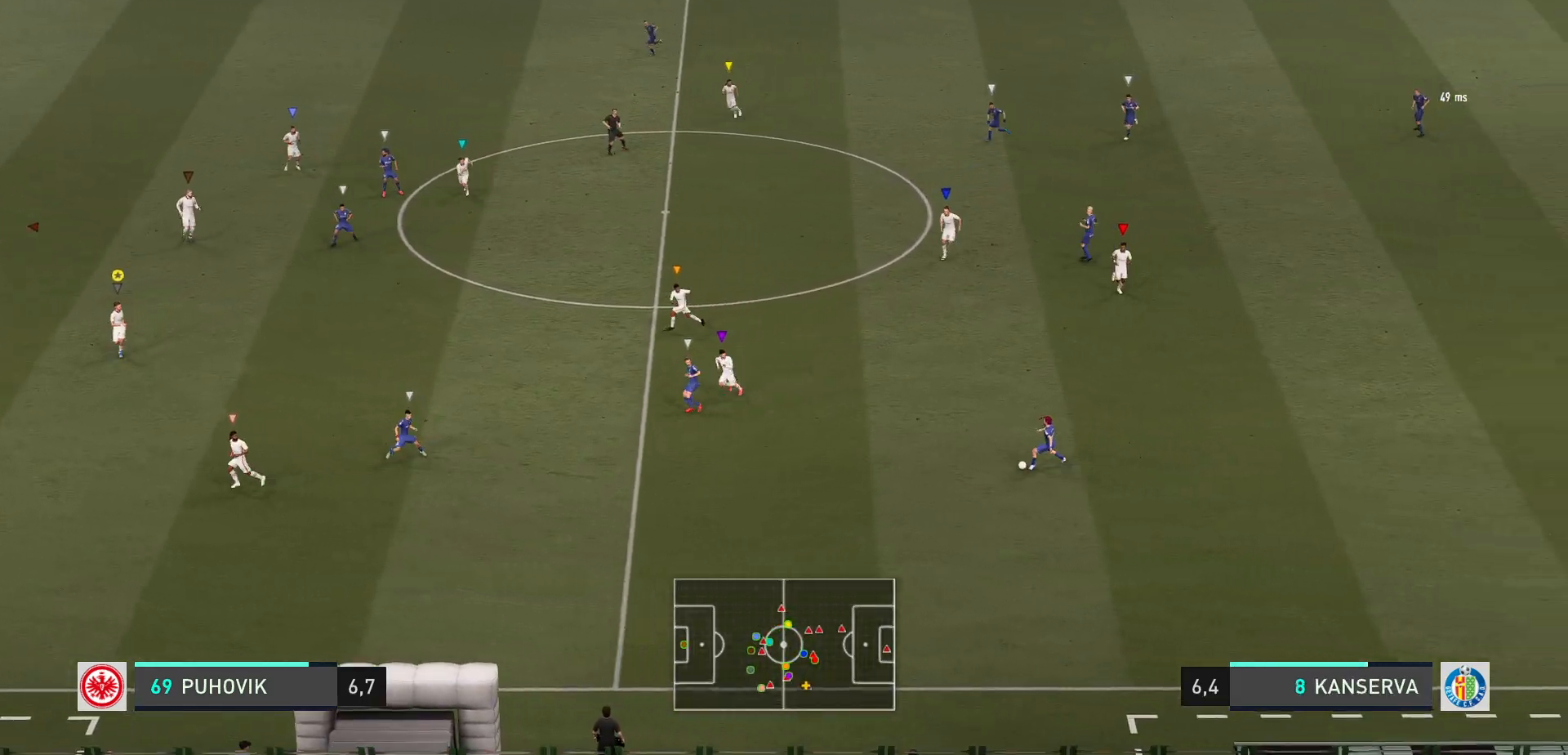
{"buttons": [], "left_stick": "up", "events": [[217, "L2", "up"], [250, "left_stick", "up-left"], [417, "left_stick", "up"]]}
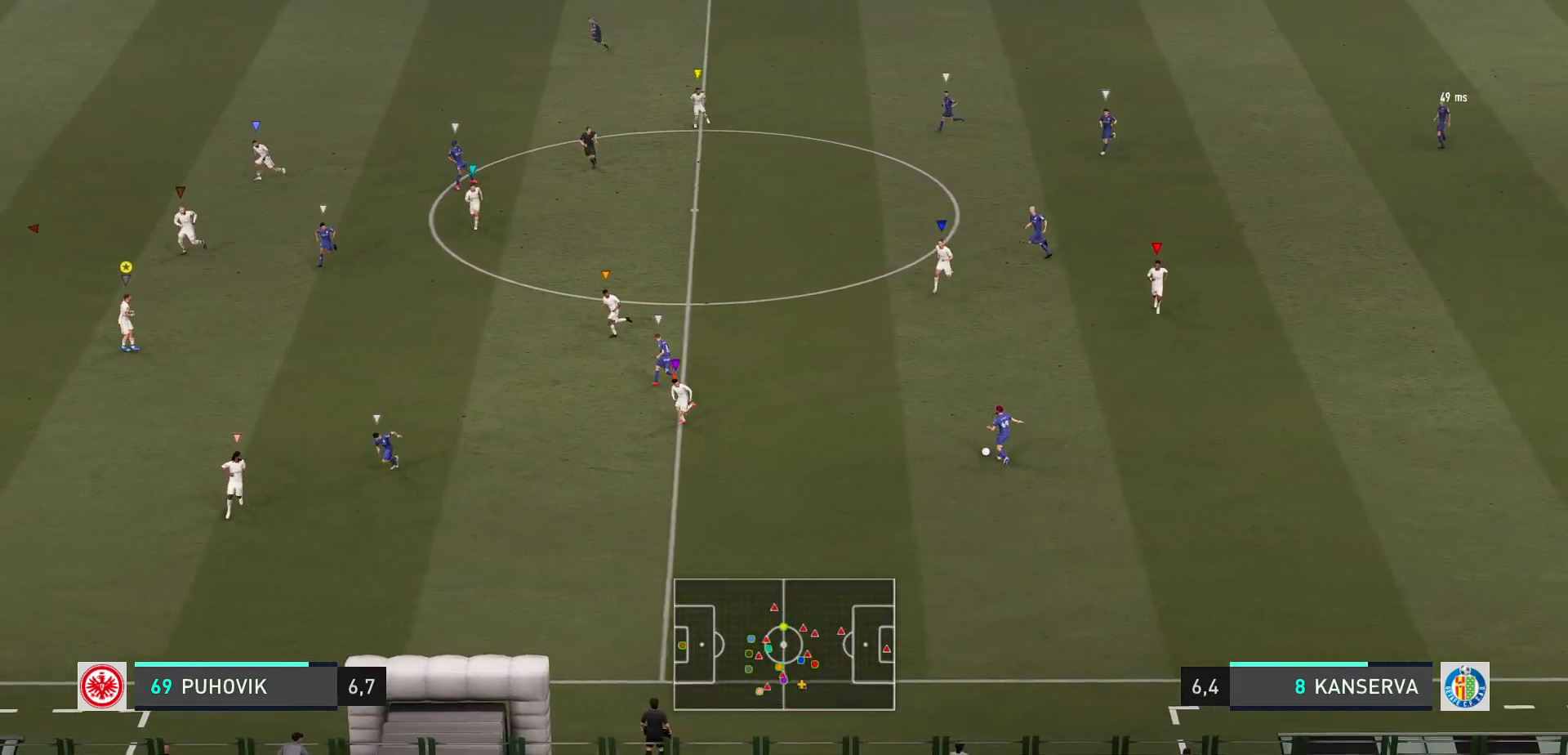
{"buttons": [], "left_stick": "left", "events": [[183, "left_stick", "left"]]}
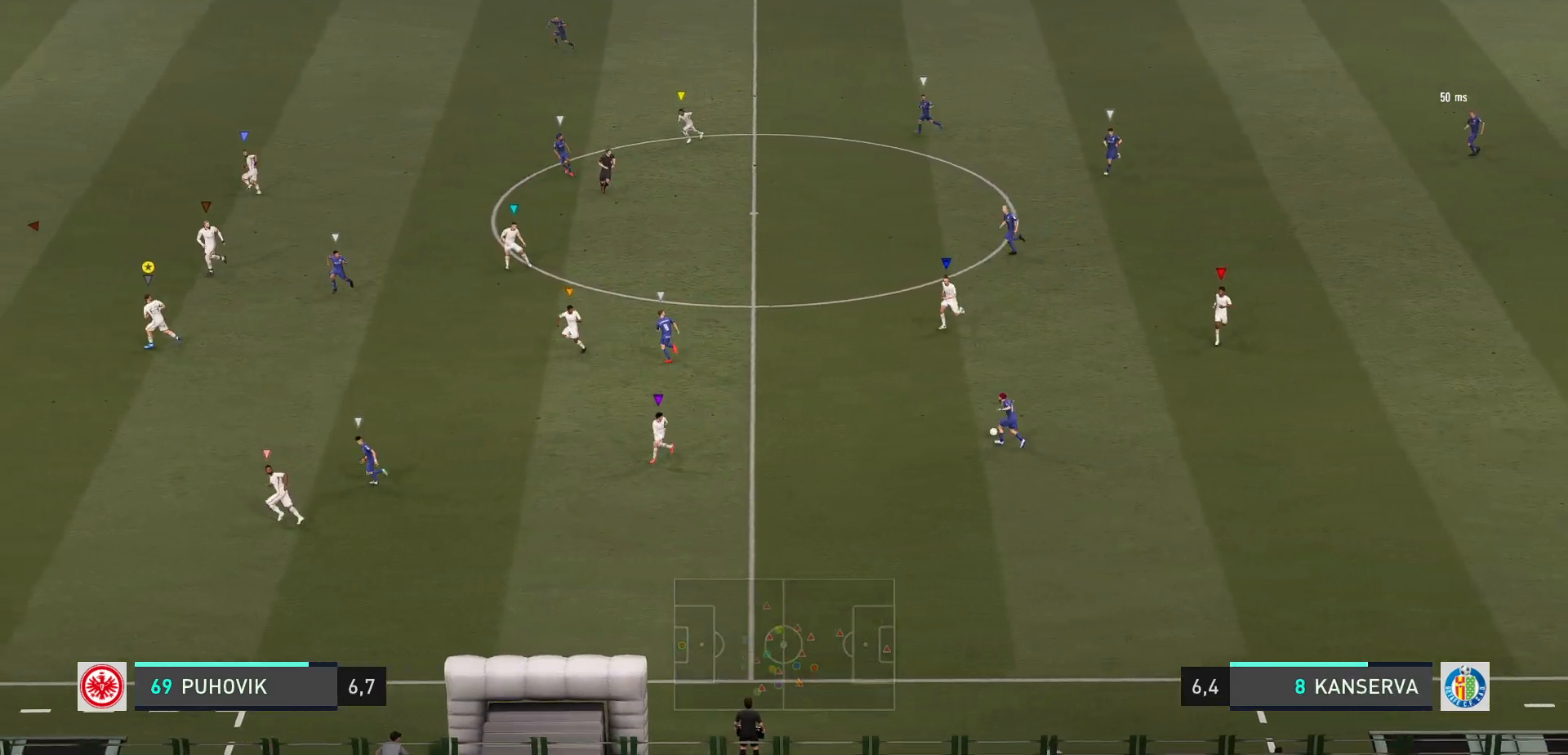
{"buttons": [], "left_stick": "down-left", "events": [[50, "left_stick", "down-left"]]}
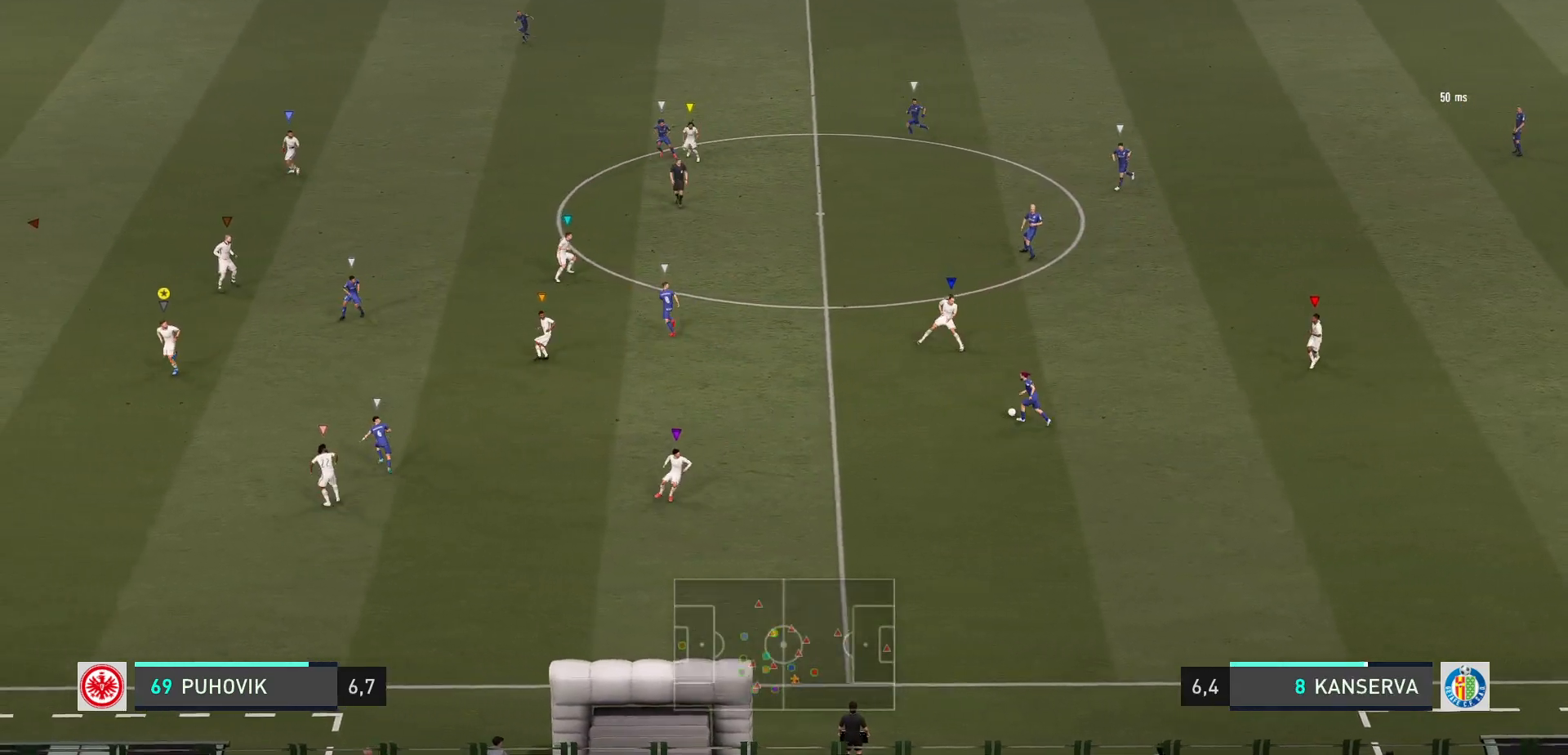
{"buttons": ["L2"], "left_stick": "up-left", "events": [[67, "left_stick", "left"], [267, "left_stick", "up-left"], [350, "L2", "down"]]}
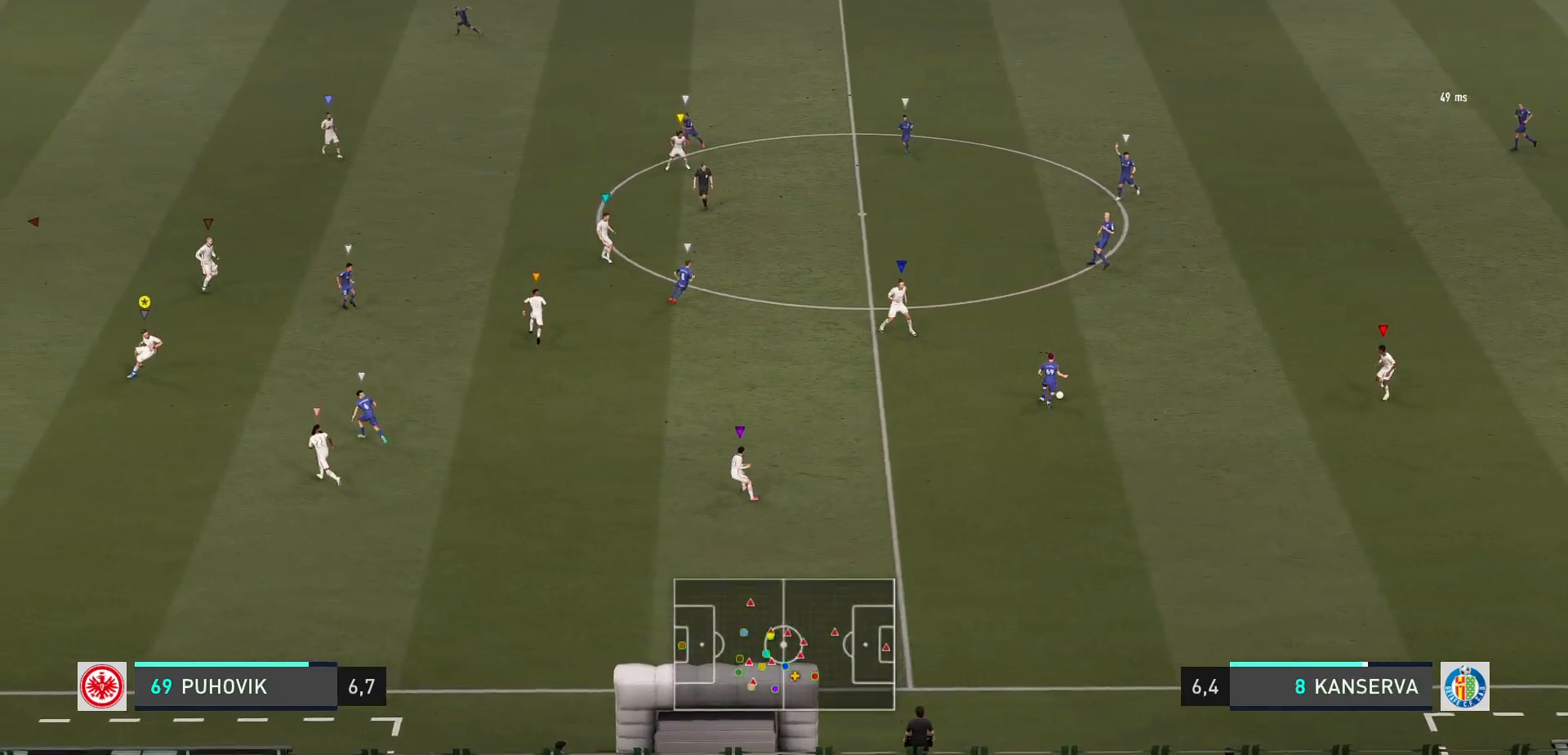
{"buttons": [], "left_stick": "up", "events": [[300, "left_stick", "up"], [367, "L2", "up"]]}
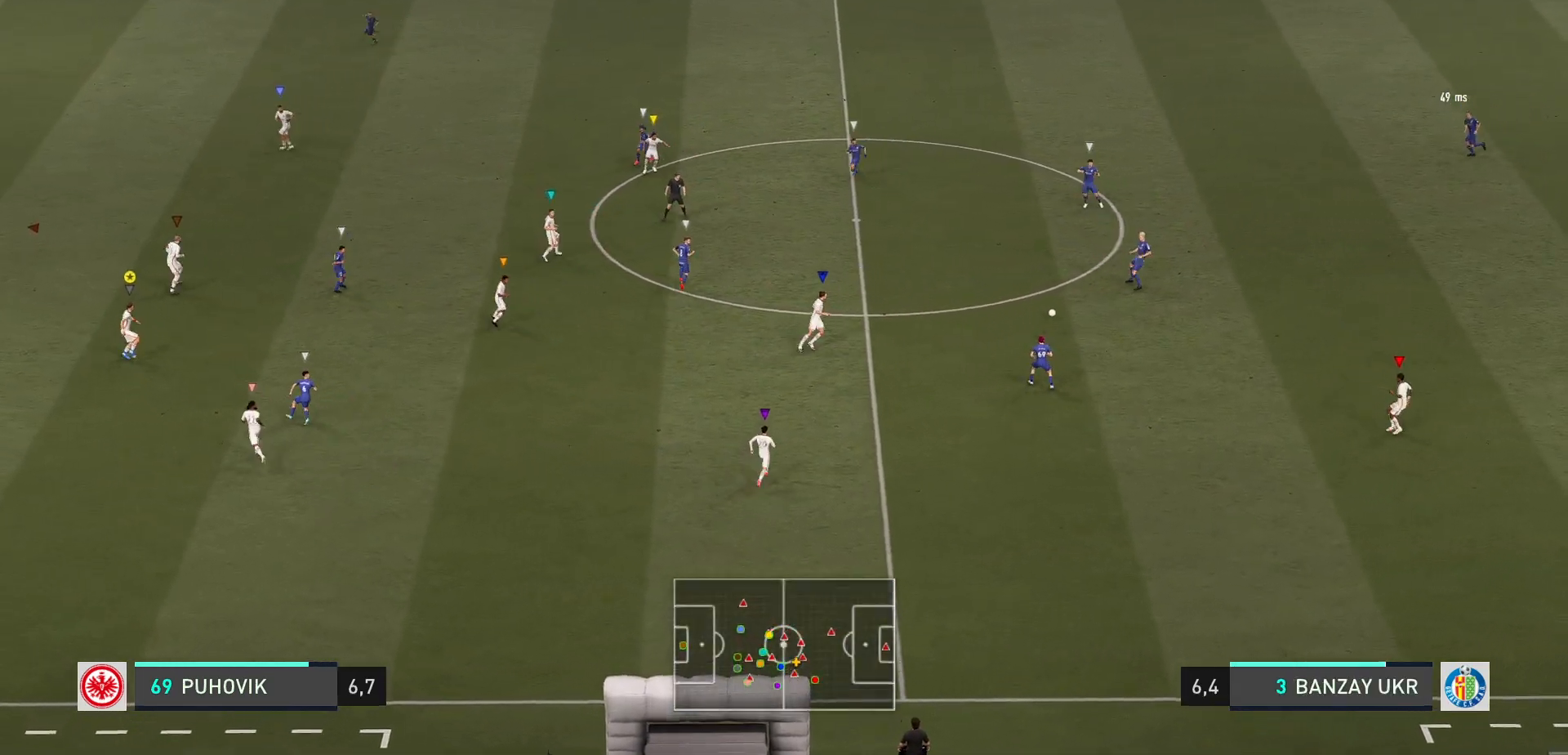
{"buttons": [], "left_stick": "up", "events": []}
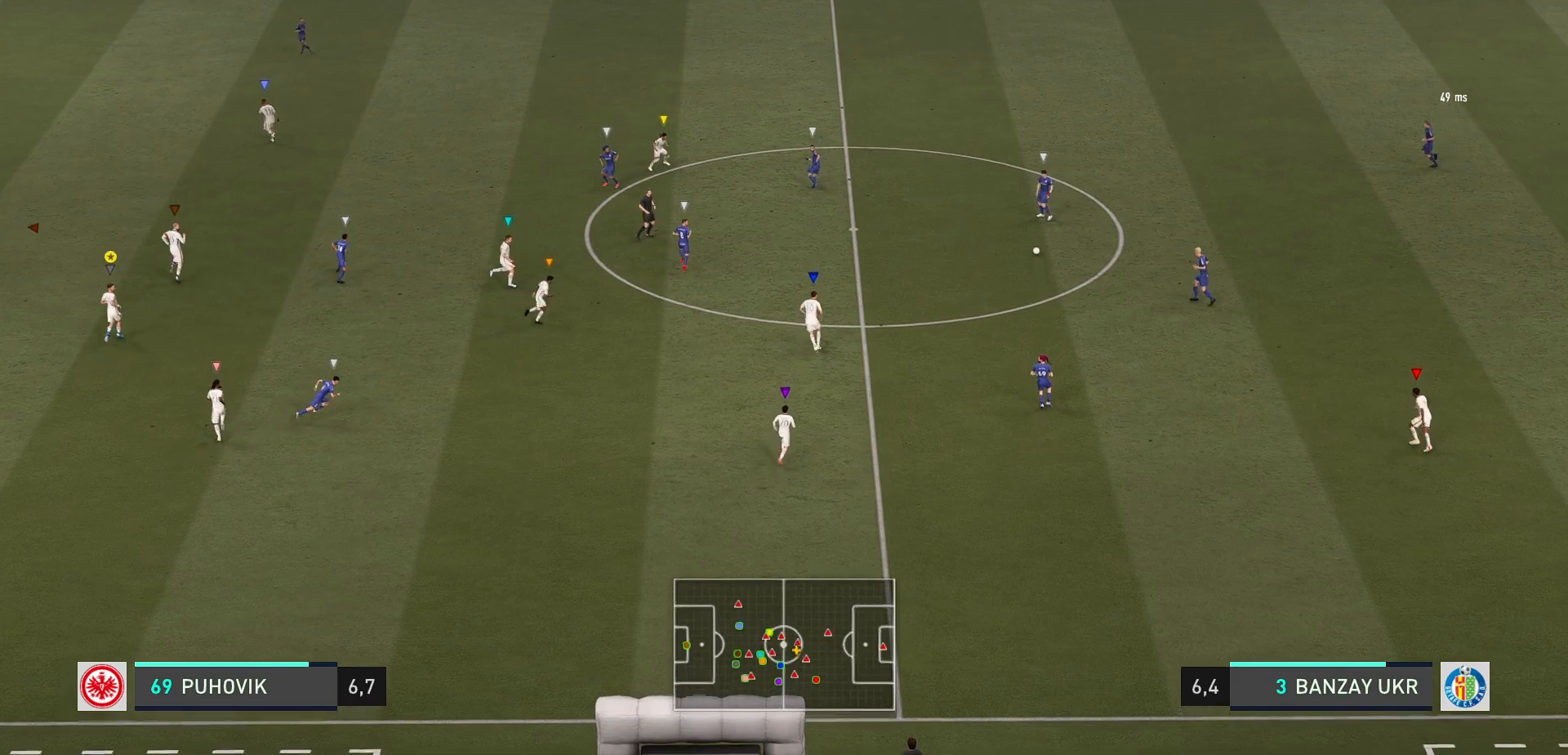
{"buttons": ["L2"], "left_stick": "up-right", "events": [[83, "left_stick", "up-right"], [233, "L2", "down"]]}
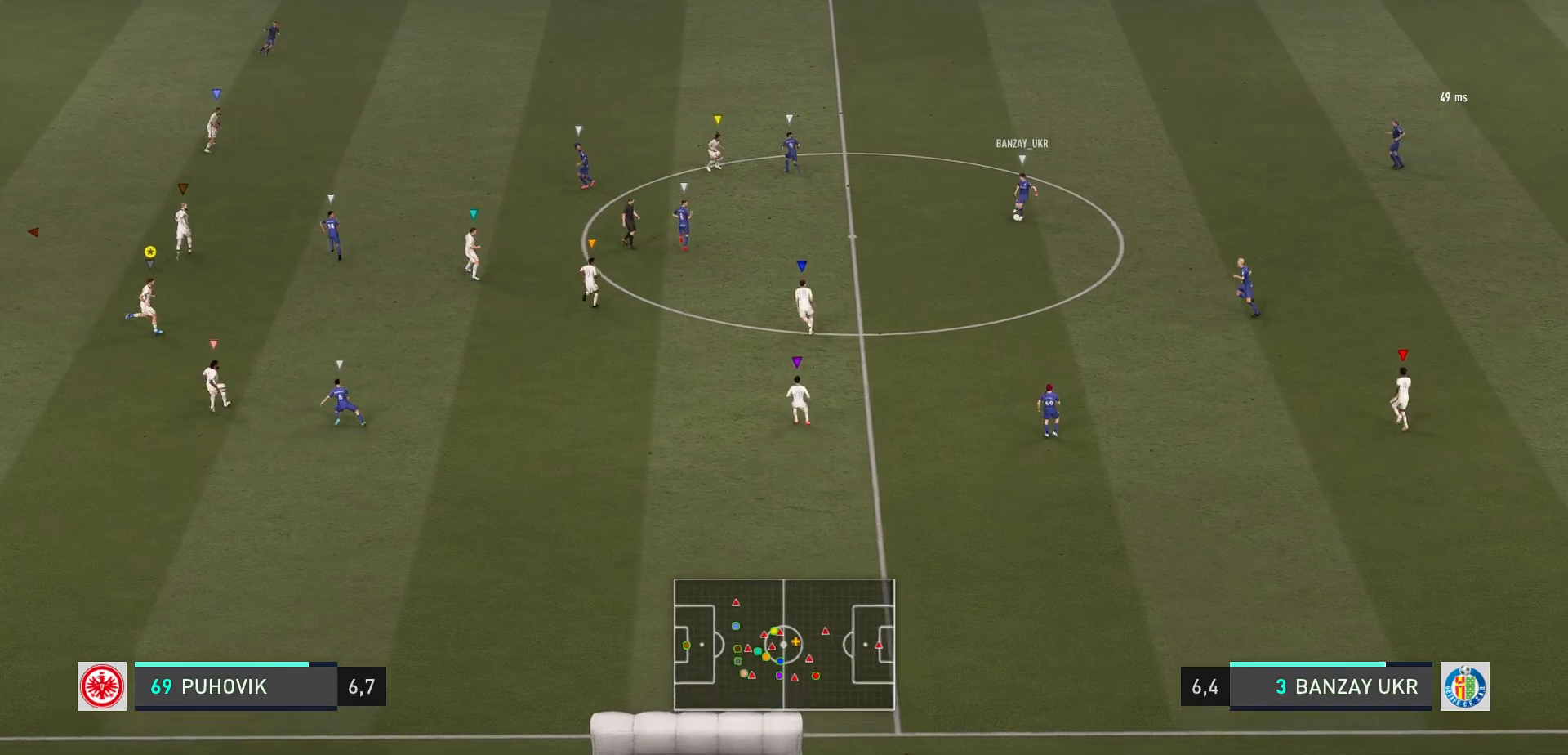
{"buttons": ["L2"], "left_stick": "up", "events": [[50, "left_stick", "up"]]}
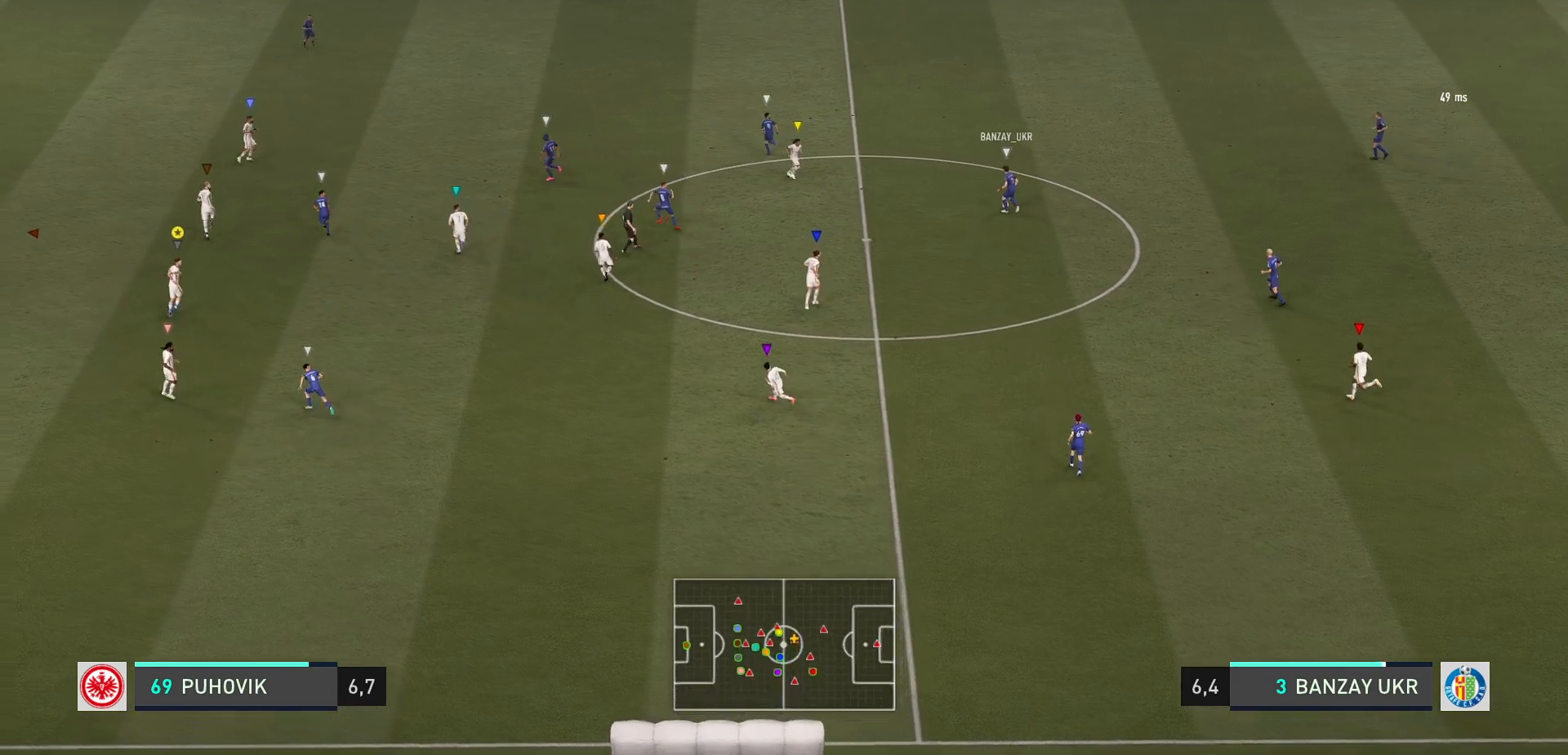
{"buttons": [], "left_stick": "up-left", "events": [[150, "left_stick", "up-left"], [400, "L2", "up"]]}
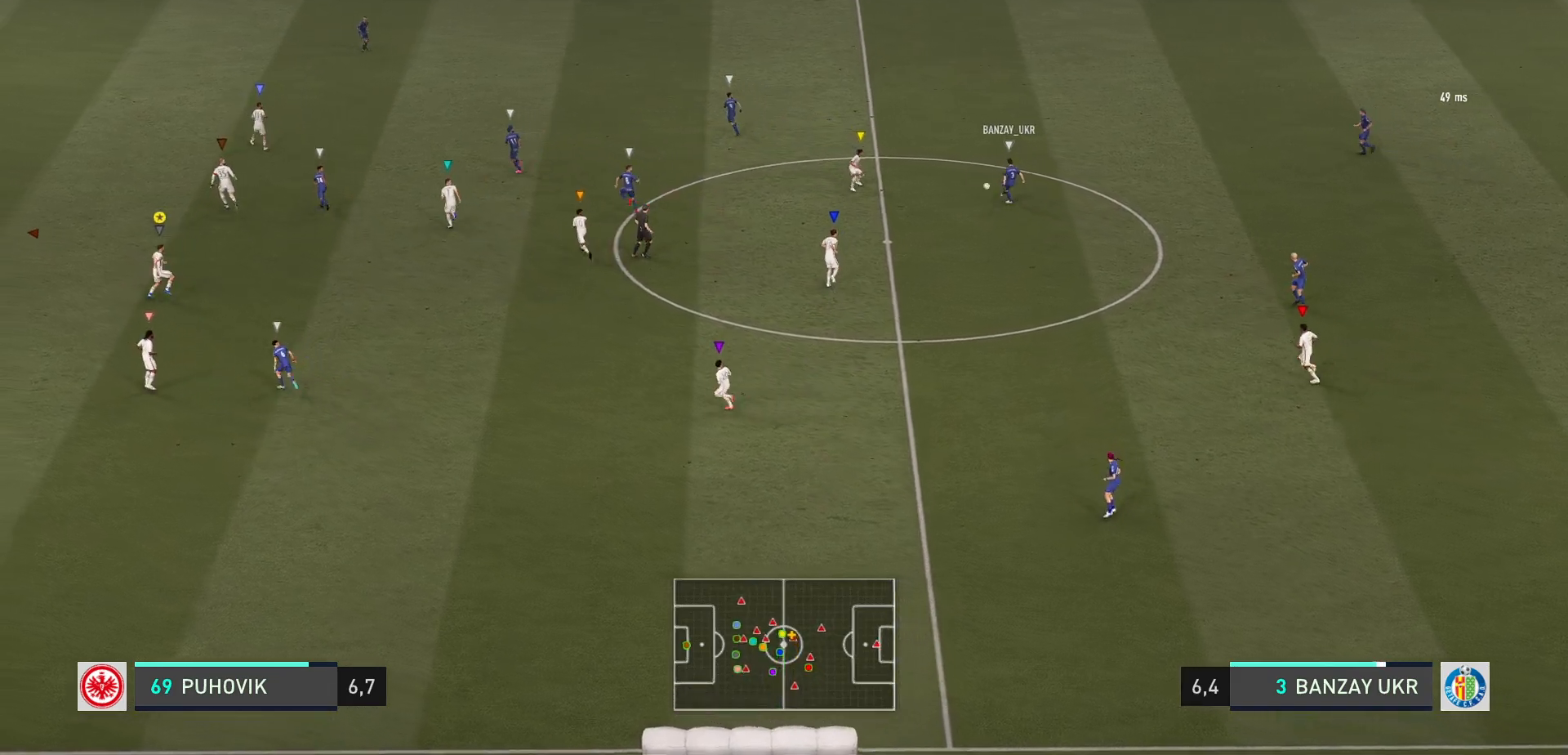
{"buttons": [], "left_stick": "up-left", "events": [[33, "left_stick", "up"], [333, "left_stick", "up-left"]]}
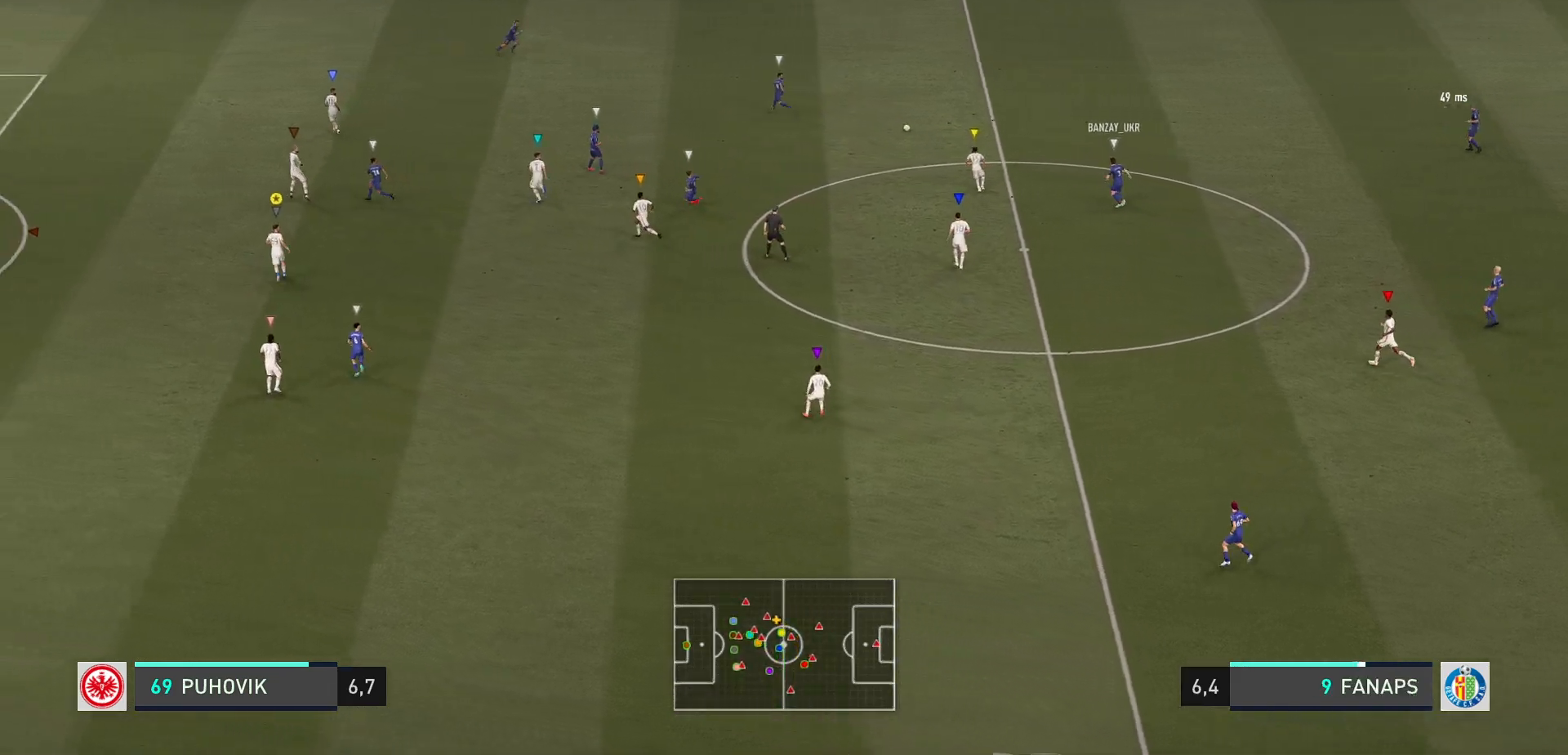
{"buttons": ["R2"], "left_stick": "up-left", "events": [[150, "R2", "down"]]}
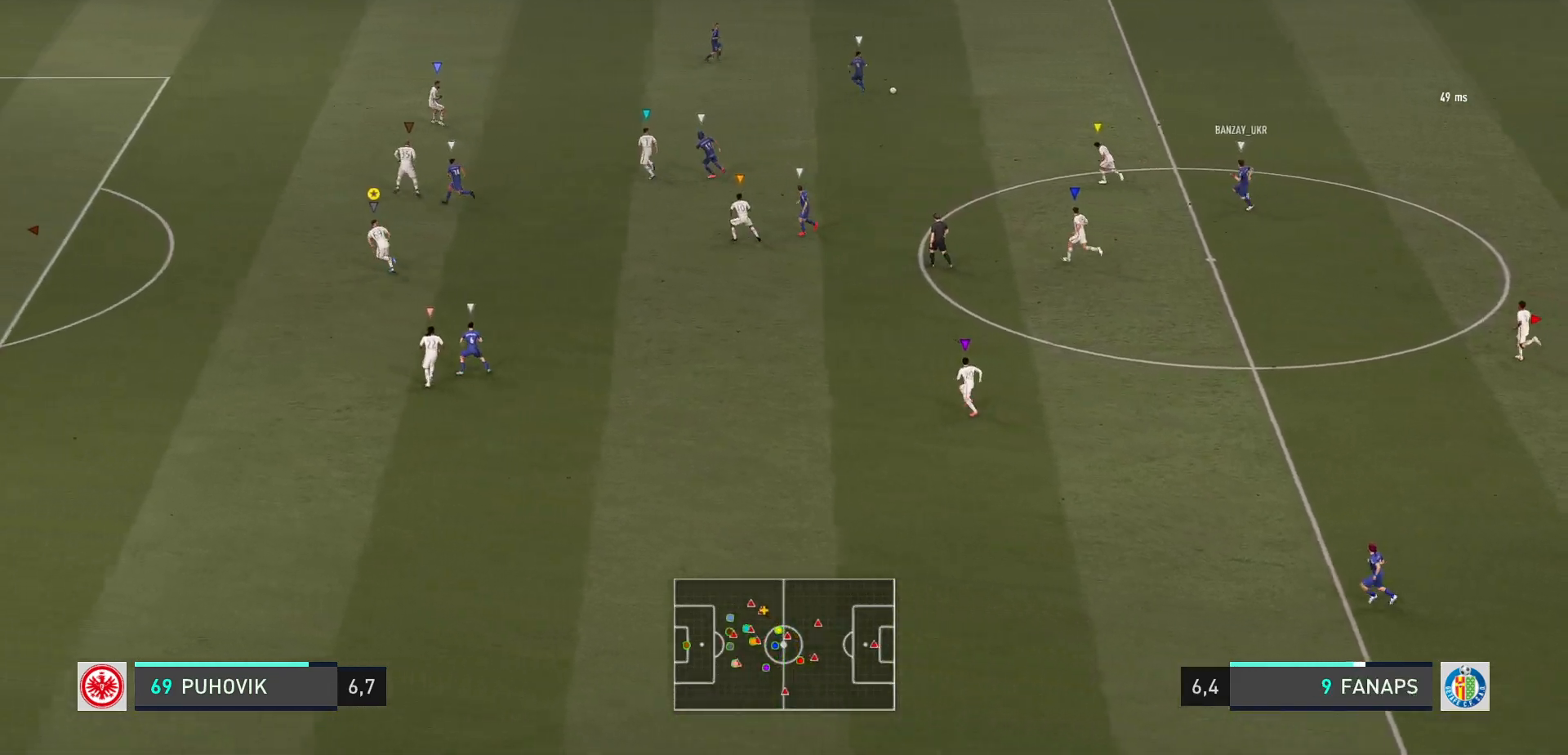
{"buttons": ["R2"], "left_stick": "up-left", "events": []}
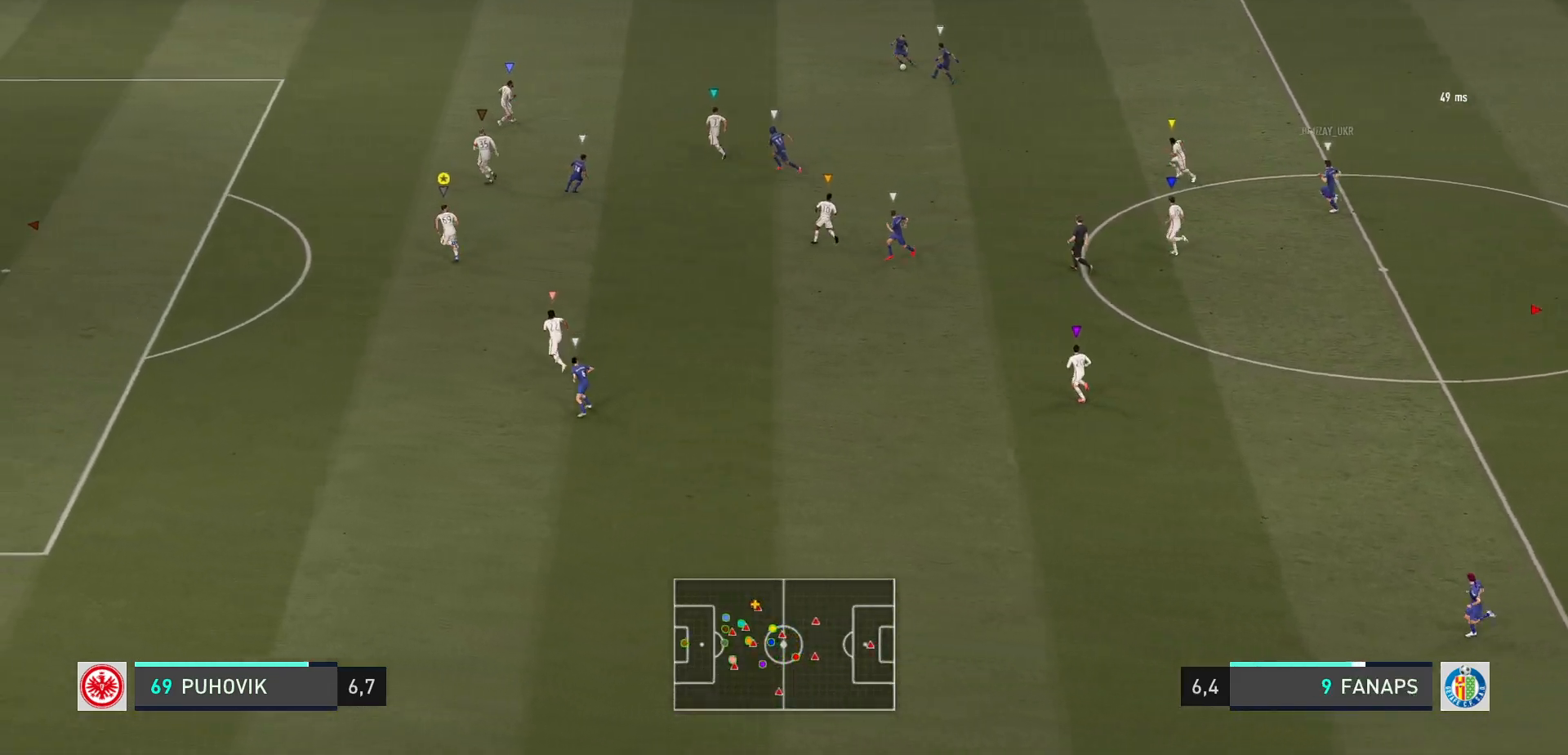
{"buttons": [], "left_stick": "up", "events": [[50, "left_stick", "up"], [117, "R2", "up"]]}
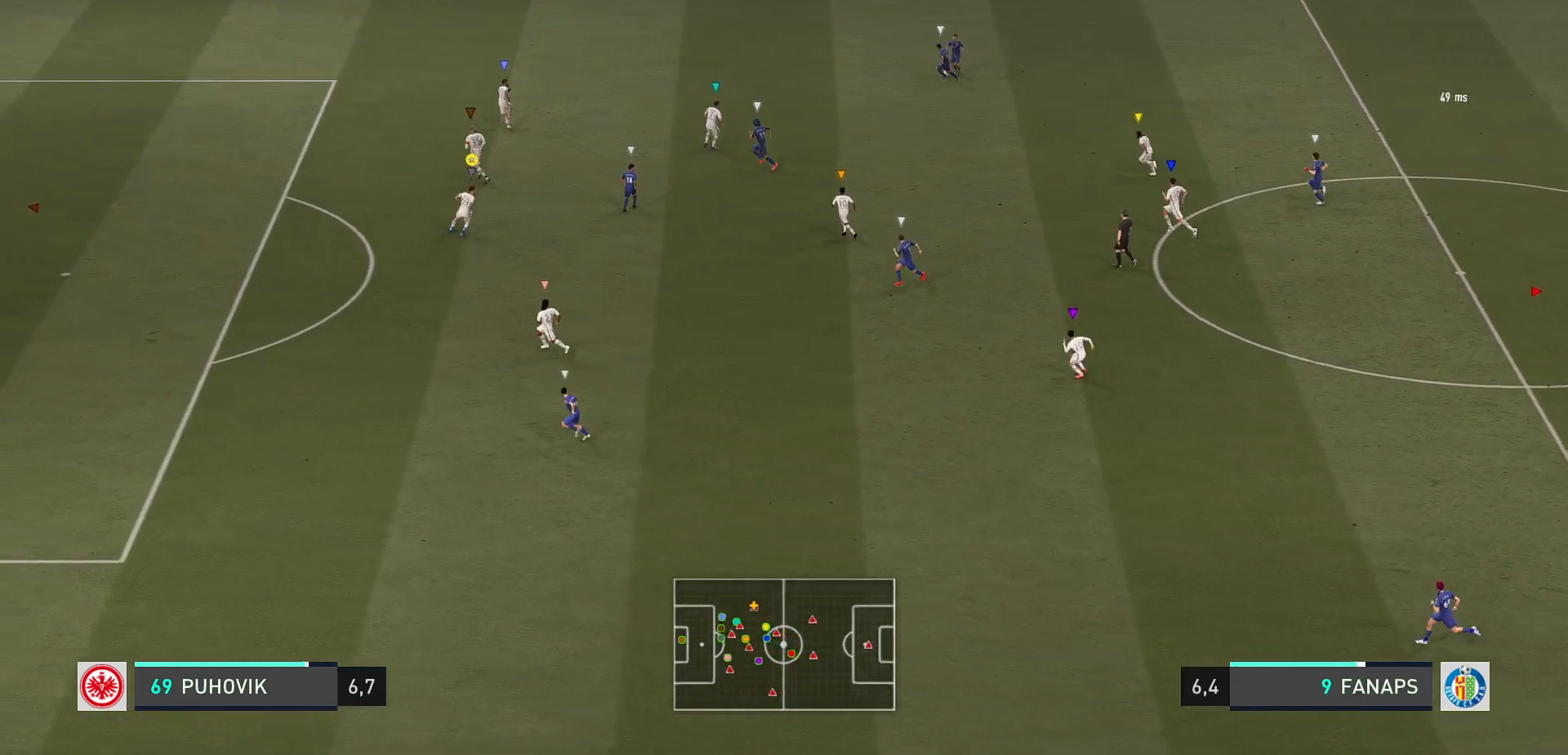
{"buttons": ["L2"], "left_stick": "left", "events": [[50, "left_stick", "center"], [250, "L2", "down"], [250, "left_stick", "left"]]}
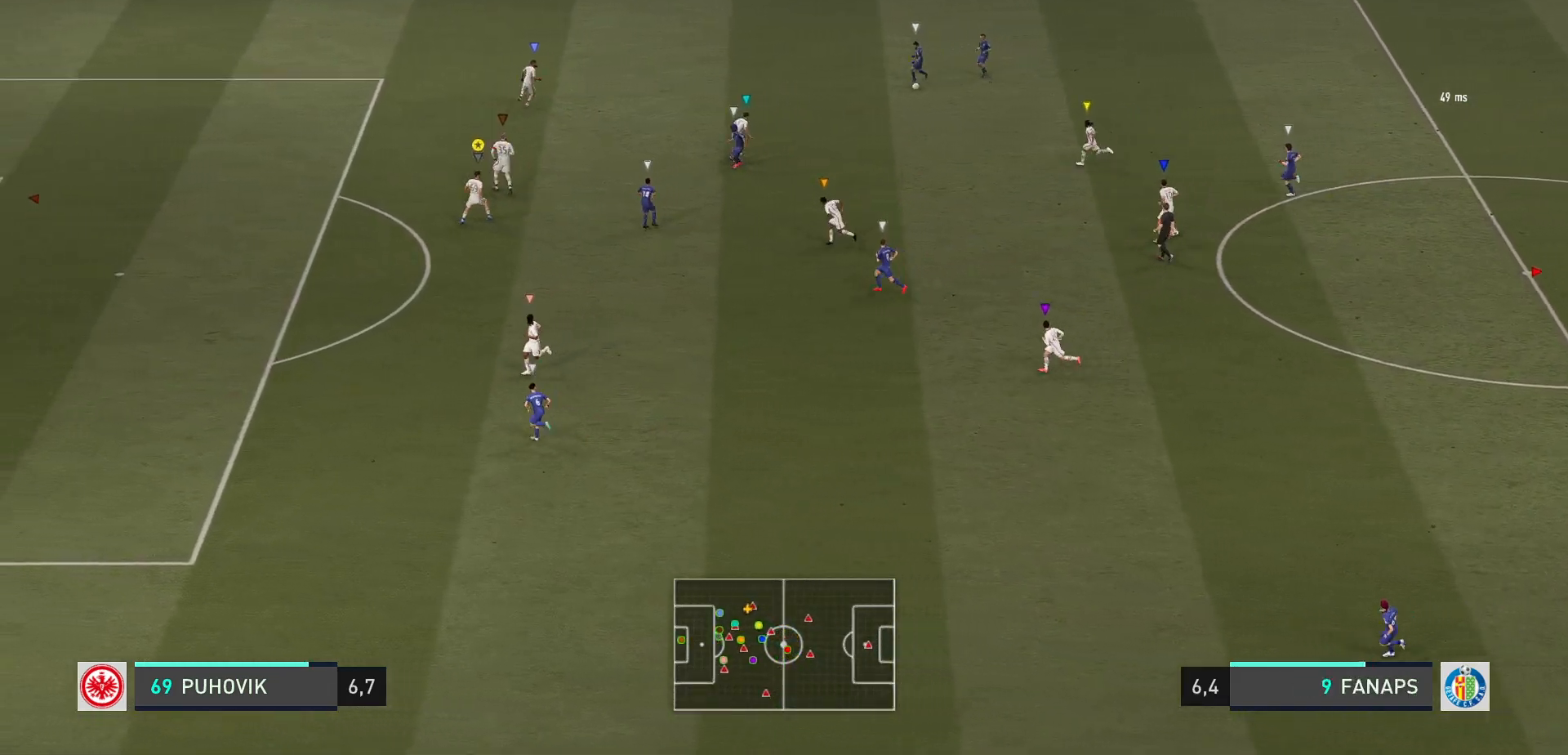
{"buttons": ["L2"], "left_stick": "up-left", "events": [[233, "left_stick", "center"], [450, "left_stick", "up-left"]]}
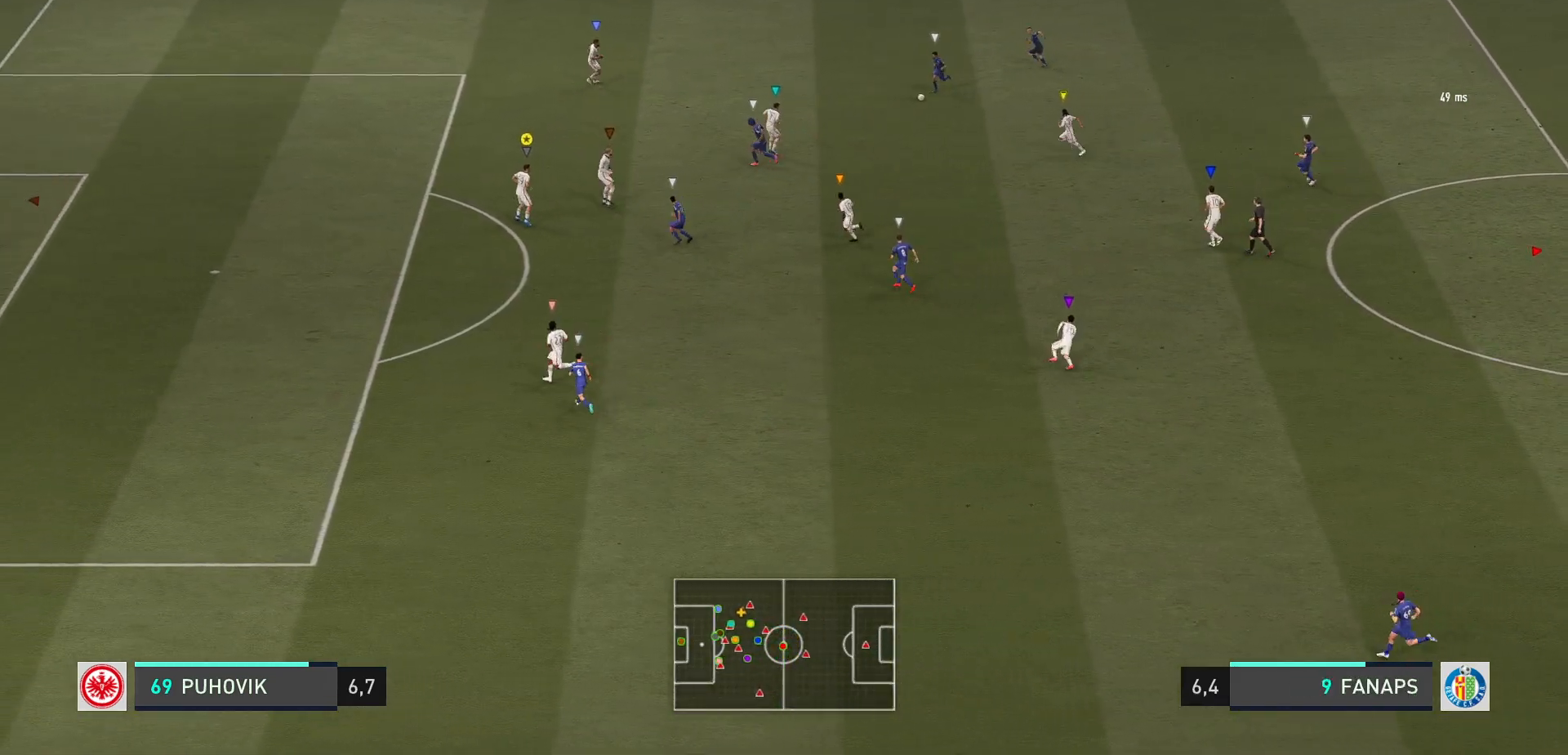
{"buttons": ["L2", "R2"], "left_stick": "down-left", "events": [[183, "left_stick", "center"], [233, "left_stick", "left"], [333, "left_stick", "down-left"], [450, "R2", "down"]]}
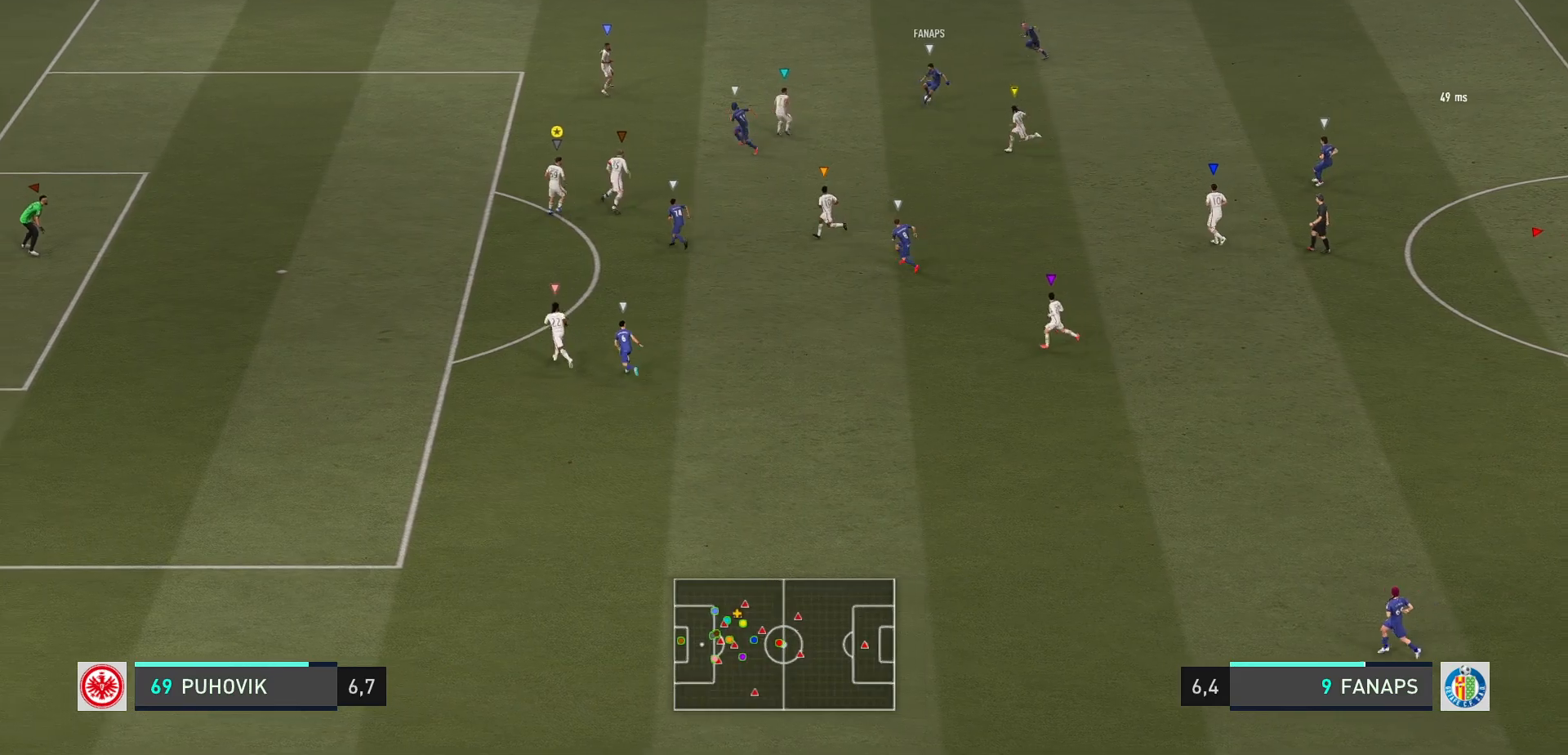
{"buttons": ["L2", "R2"], "left_stick": "left", "events": [[500, "left_stick", "left"]]}
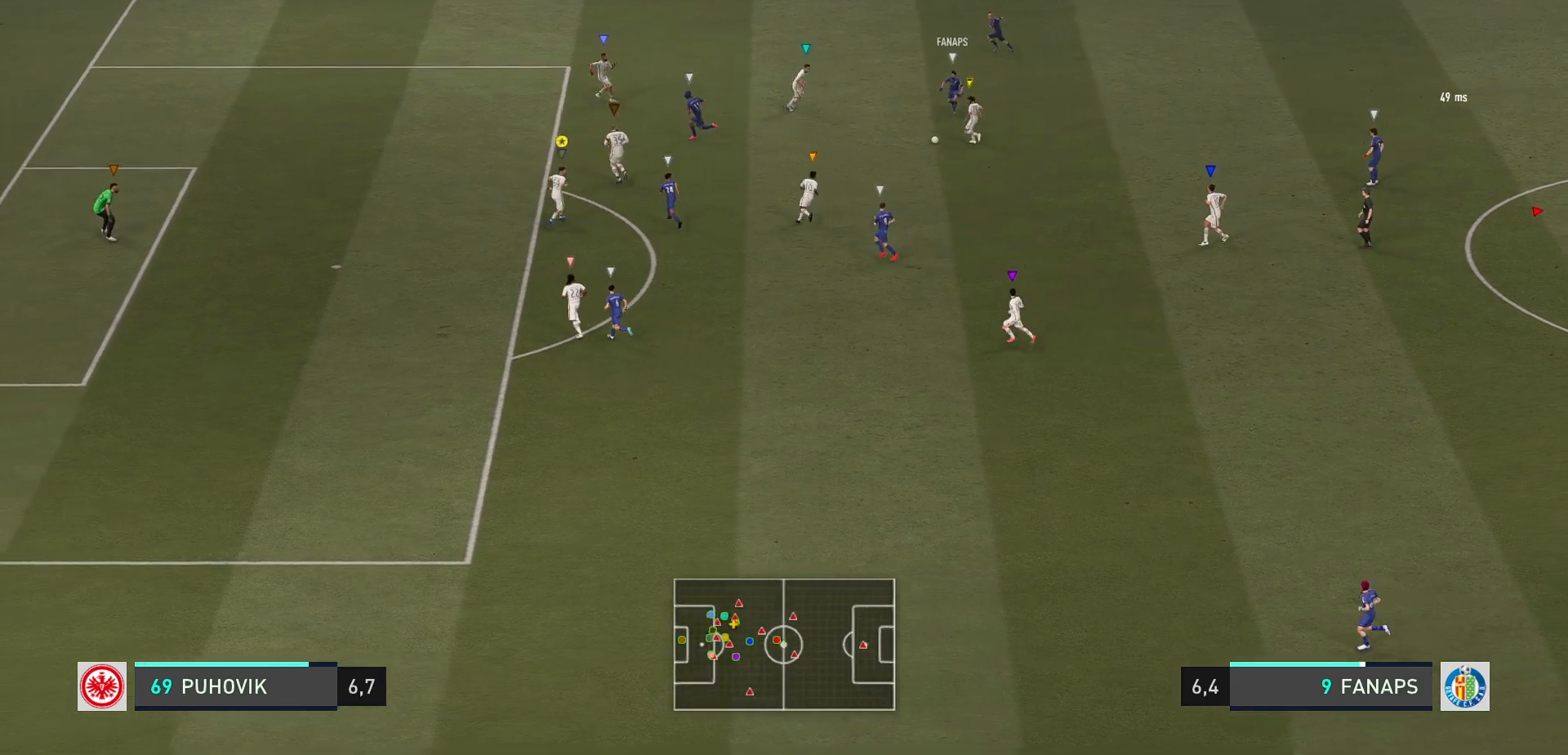
{"buttons": ["L2"], "left_stick": "down-left", "events": [[133, "left_stick", "up-left"], [383, "R2", "up"], [400, "left_stick", "center"], [467, "left_stick", "down-left"]]}
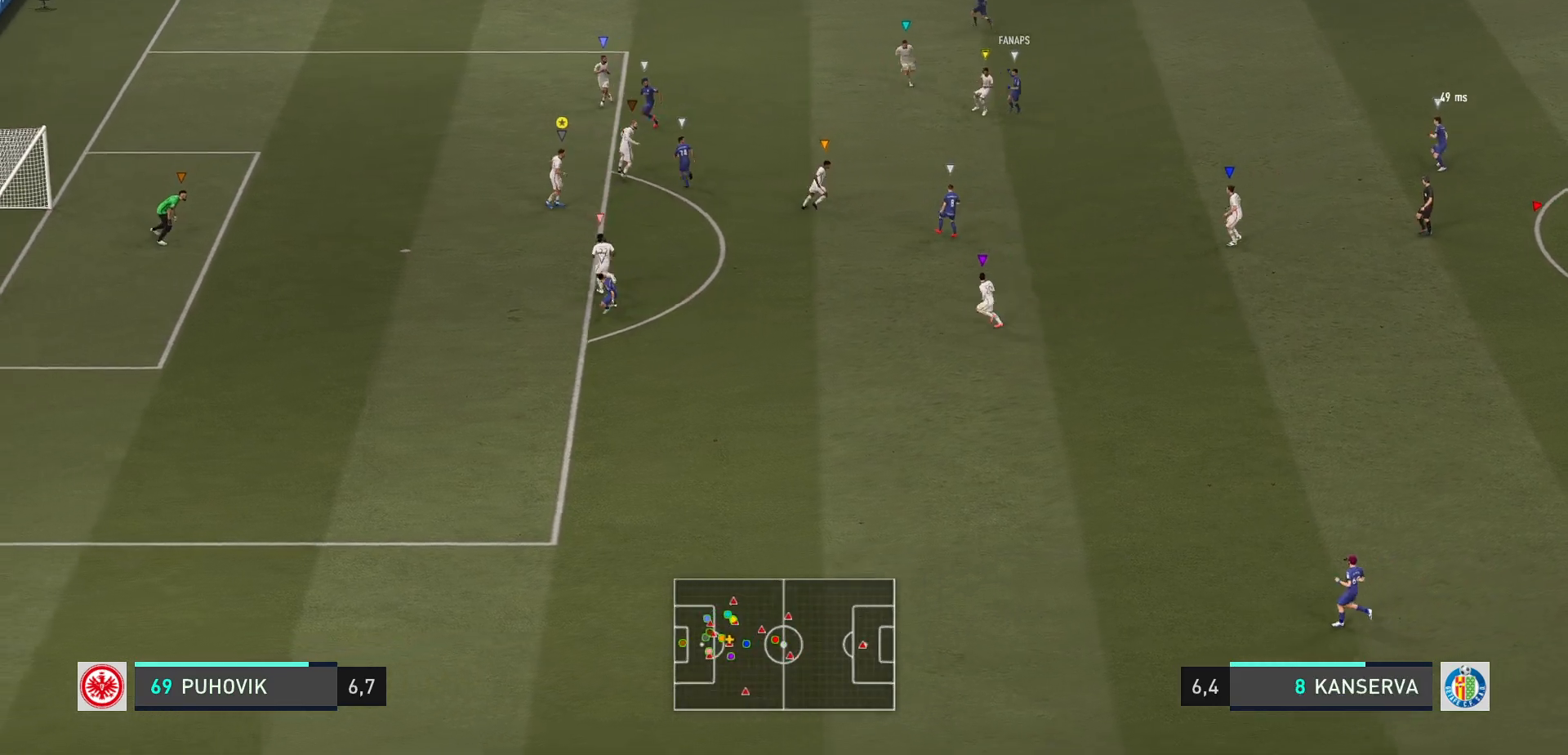
{"buttons": ["L2", "R2"], "left_stick": "down", "events": [[383, "R2", "down"], [450, "left_stick", "down"]]}
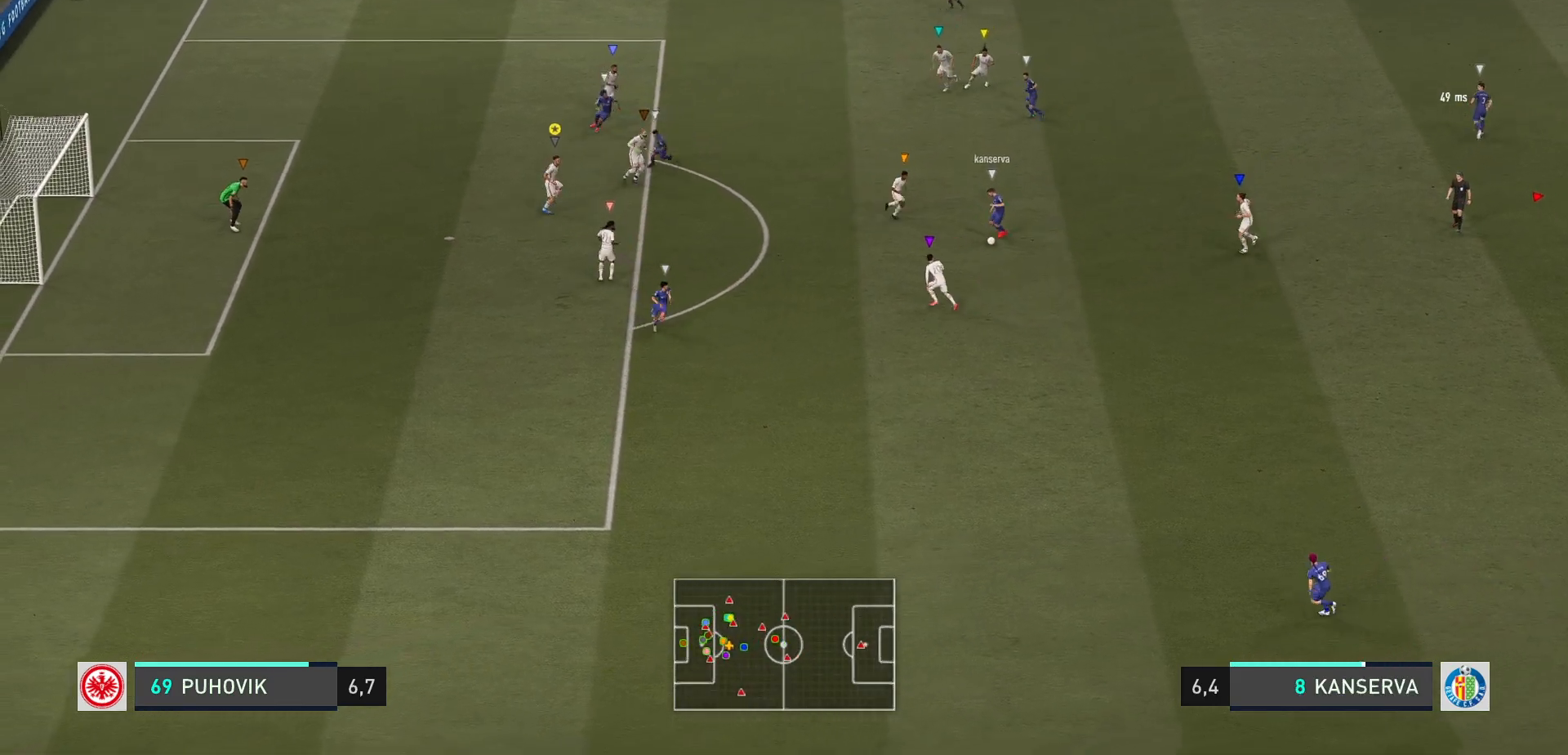
{"buttons": ["L2"], "left_stick": "down", "events": [[133, "R2", "up"]]}
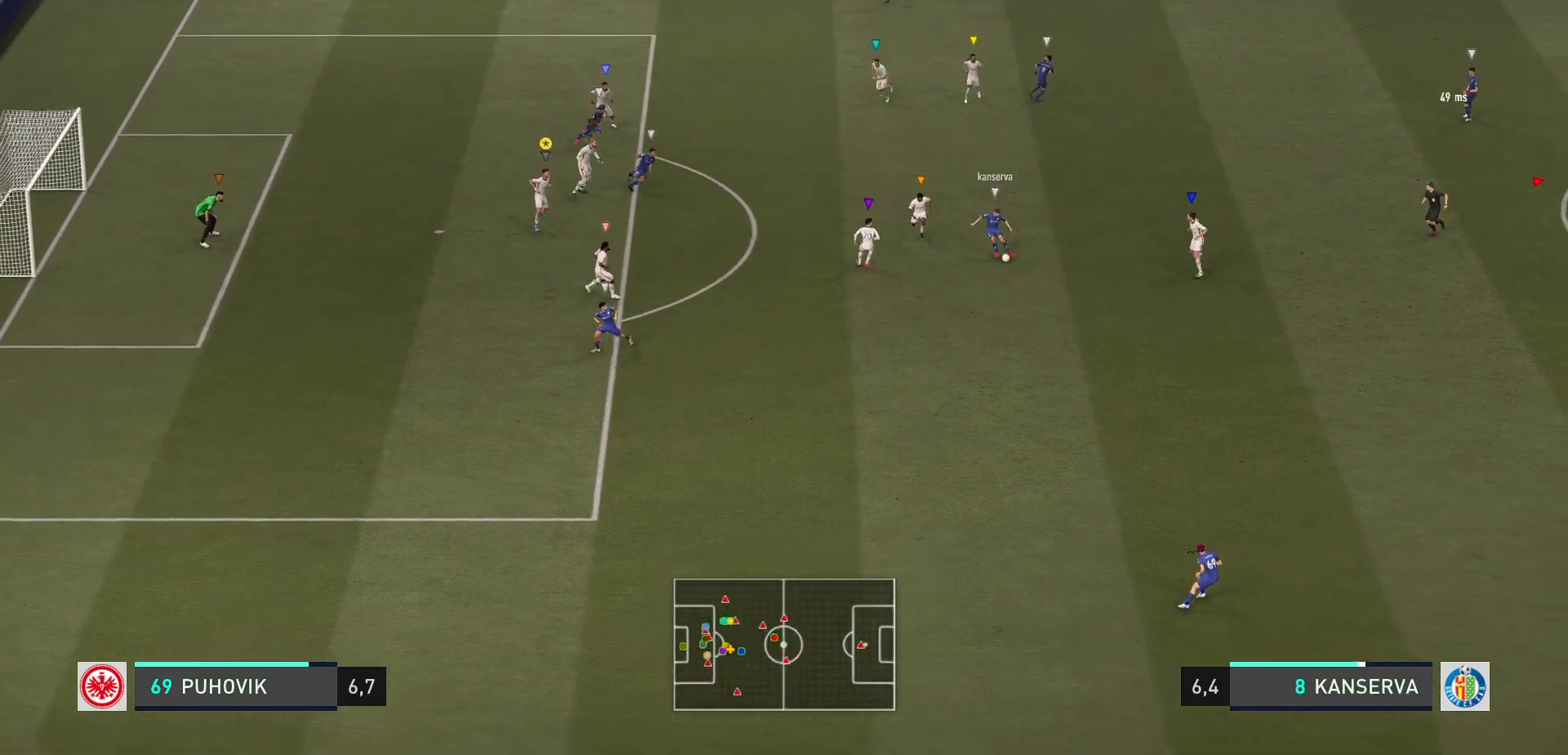
{"buttons": ["L2"], "left_stick": "down", "events": [[150, "left_stick", "down-right"], [283, "left_stick", "down"]]}
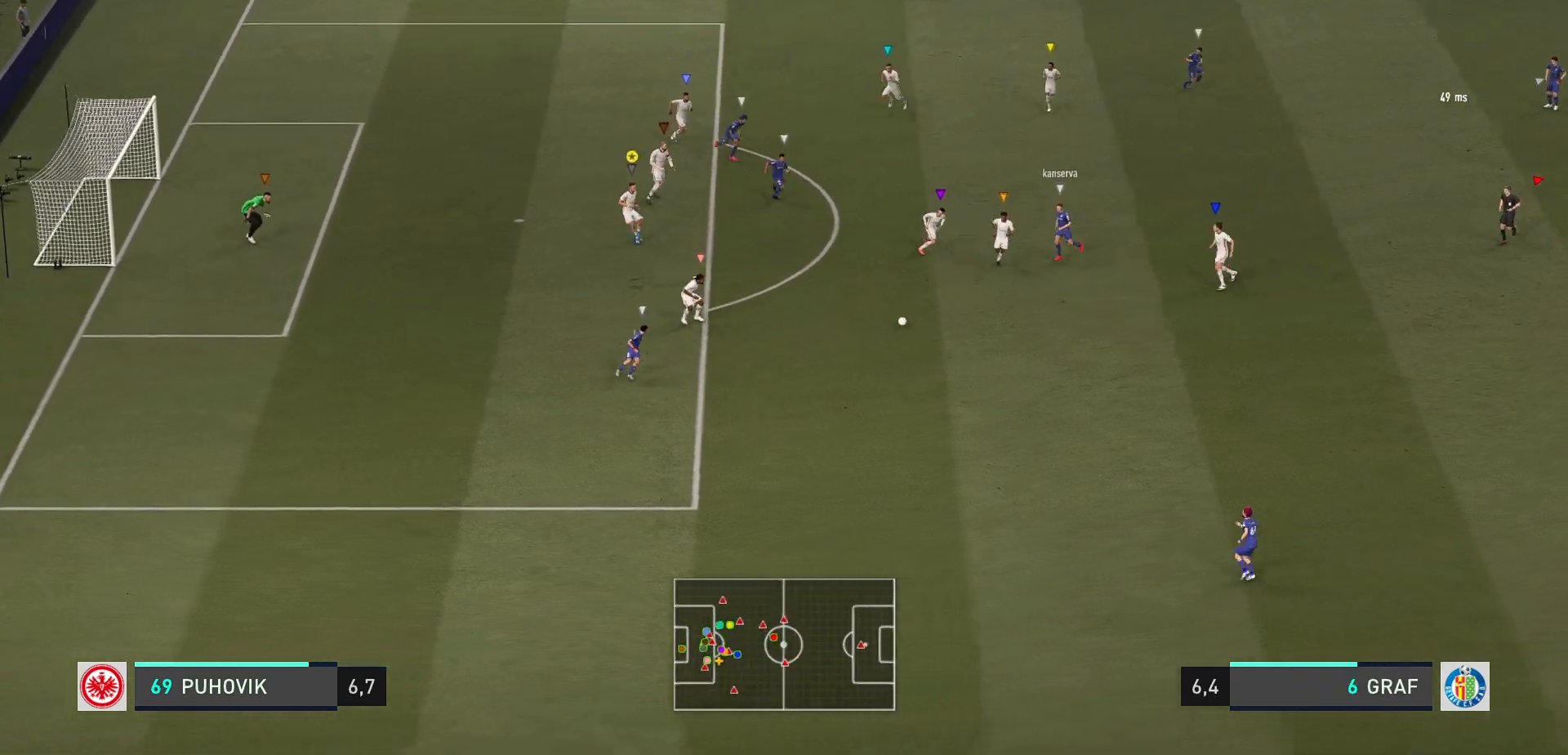
{"buttons": ["L2"], "left_stick": "down-left", "events": [[117, "left_stick", "down-left"], [200, "R2", "down"], [500, "R2", "up"]]}
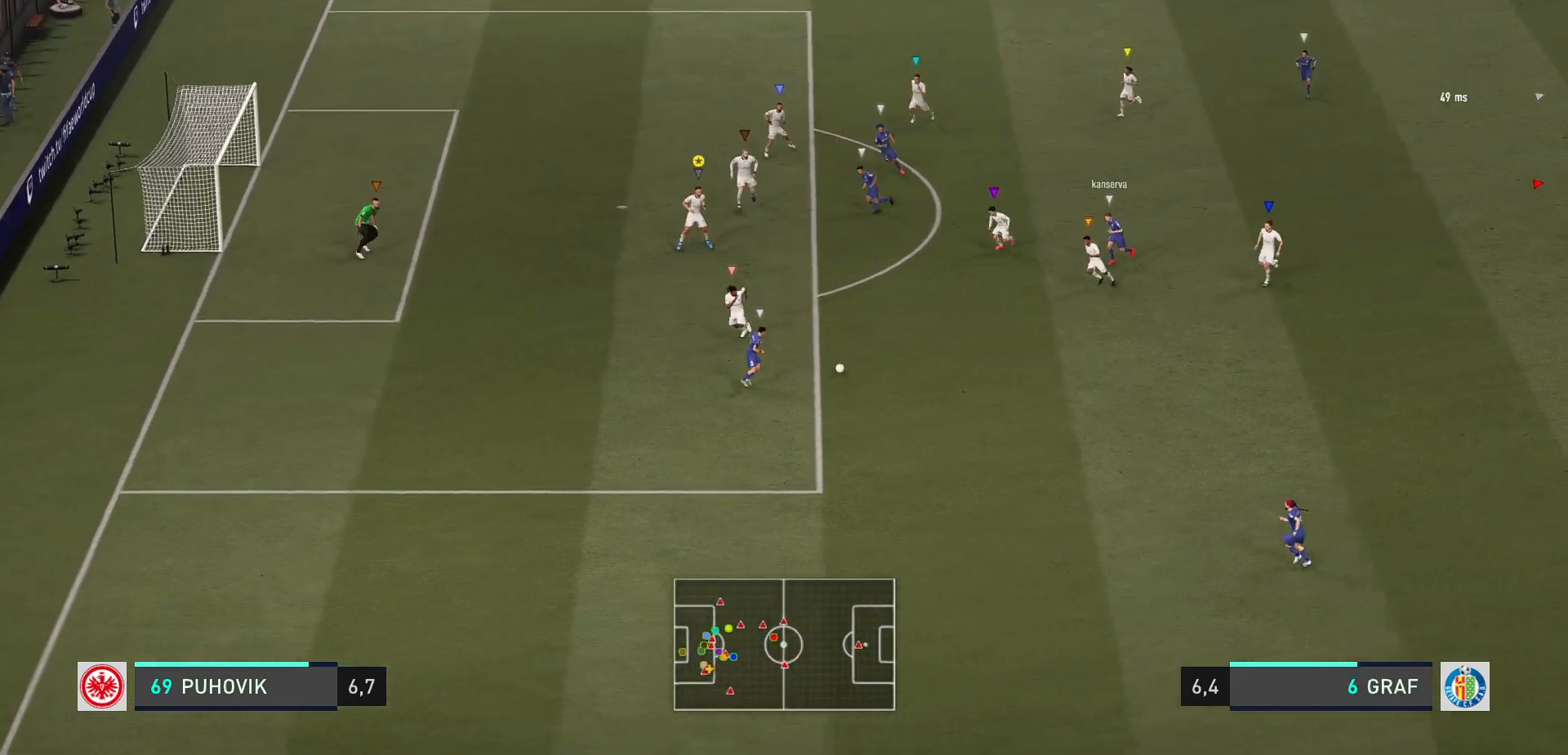
{"buttons": ["L2"], "left_stick": "down-left", "events": [[33, "left_stick", "center"], [150, "left_stick", "up"], [200, "left_stick", "up-right"], [367, "left_stick", "center"], [467, "left_stick", "down-left"]]}
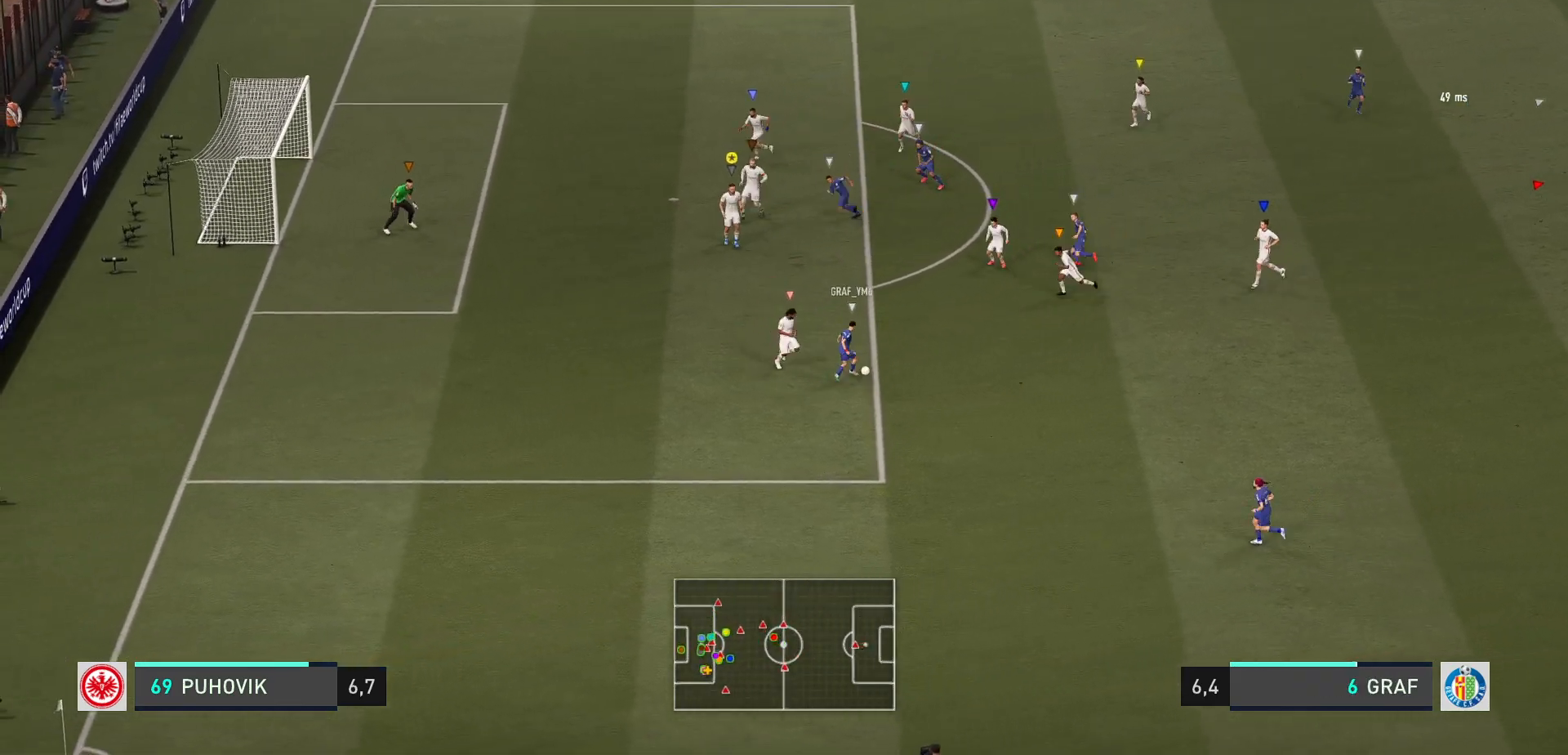
{"buttons": ["L2"], "left_stick": "left", "events": [[133, "left_stick", "down"], [267, "left_stick", "right"], [433, "left_stick", "center"], [483, "left_stick", "left"]]}
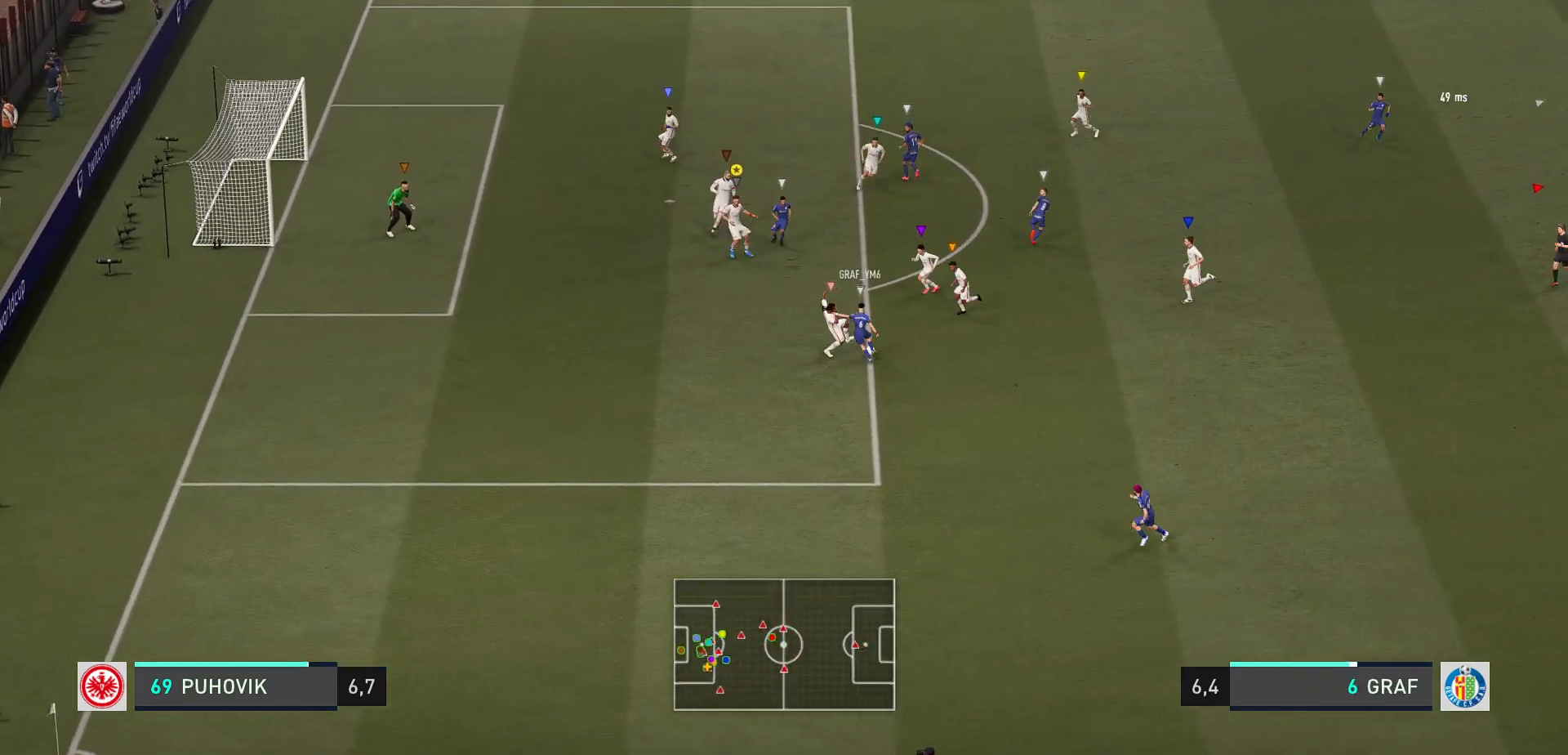
{"buttons": ["L2", "R2"], "left_stick": "down", "events": [[17, "R2", "down"], [33, "left_stick", "down-left"], [400, "left_stick", "down"]]}